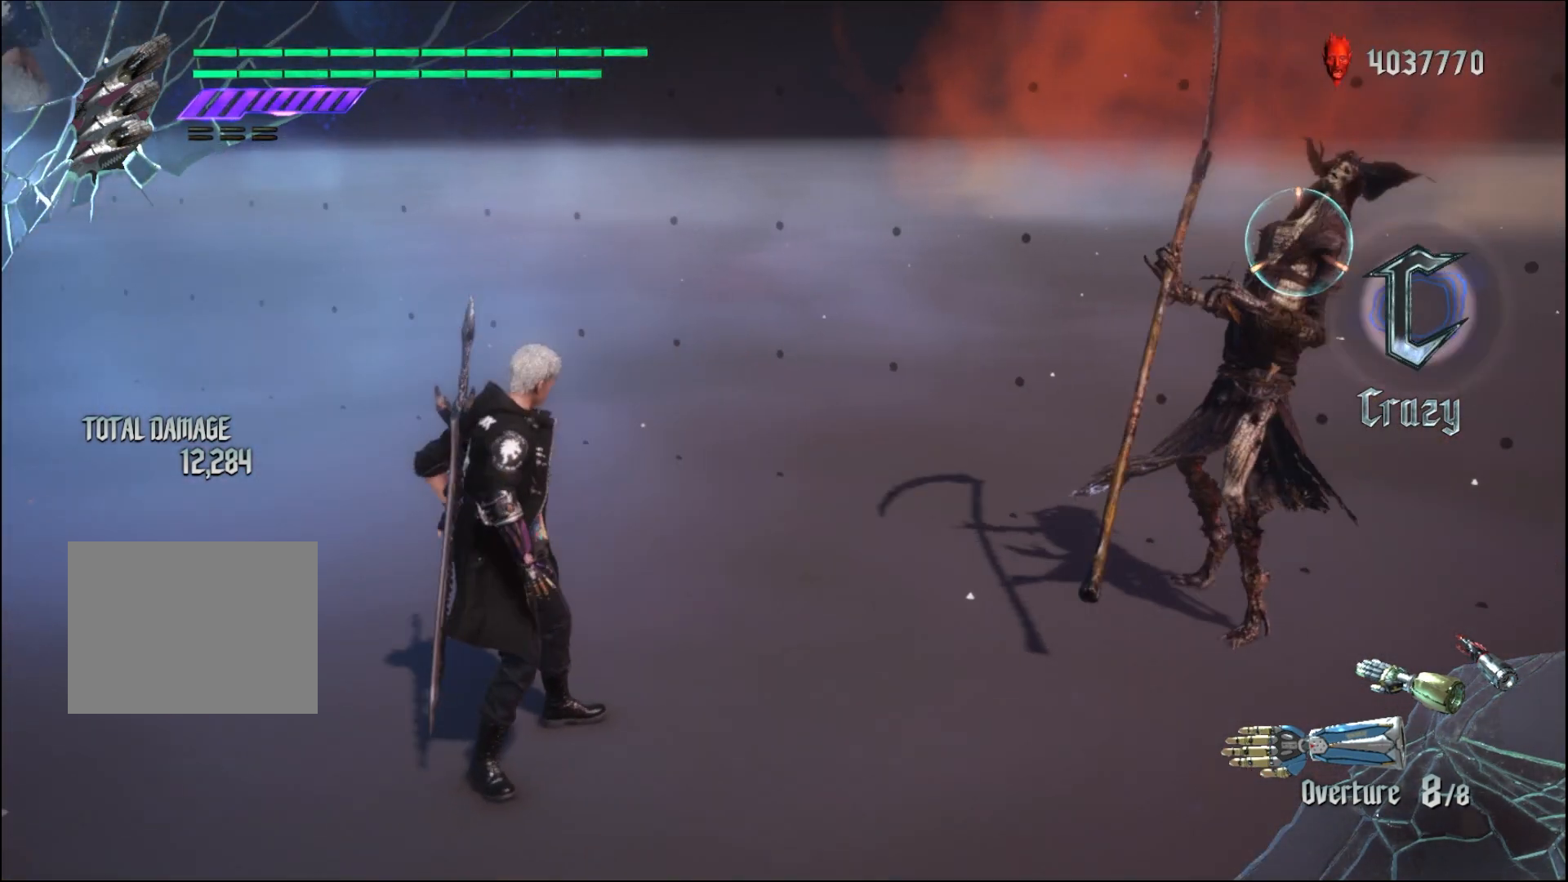
Gameplay with a controller (Xbox layout); each line is a JSON object with the inputs held at the frame after it. "events" lists button and stick changes between this image and that frame as [ms after this image, input, new state], when the widget could be followed in between. Not read: L3 R3.
{"buttons": ["R1"], "left_stick": "down-right", "right_stick": "center", "events": [[100, "left_stick", "down-right"]]}
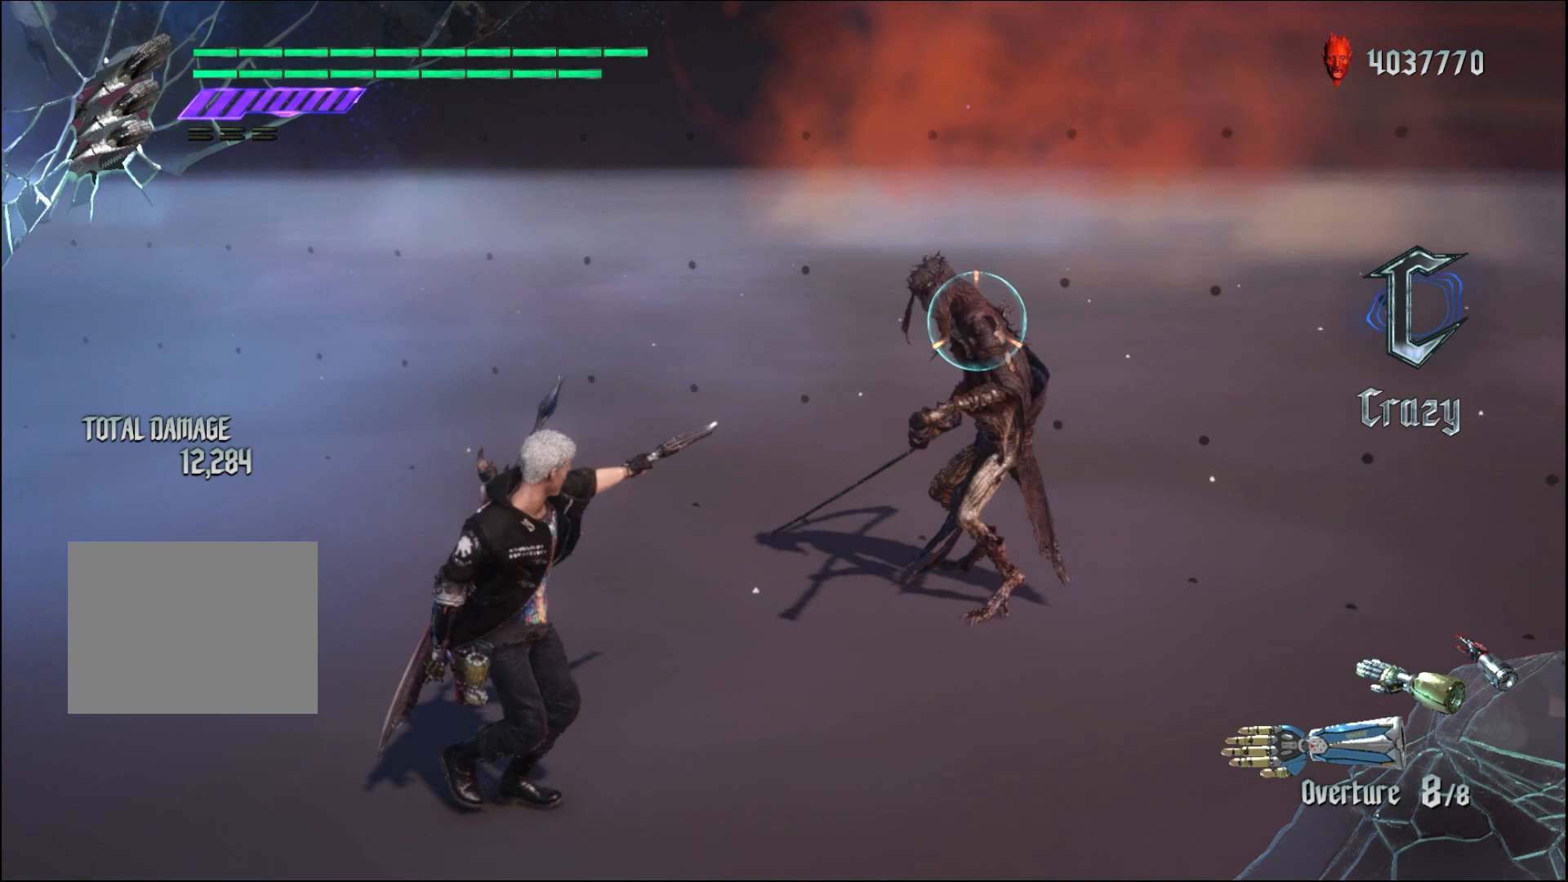
{"buttons": ["R1"], "left_stick": "down-right", "right_stick": "center", "events": []}
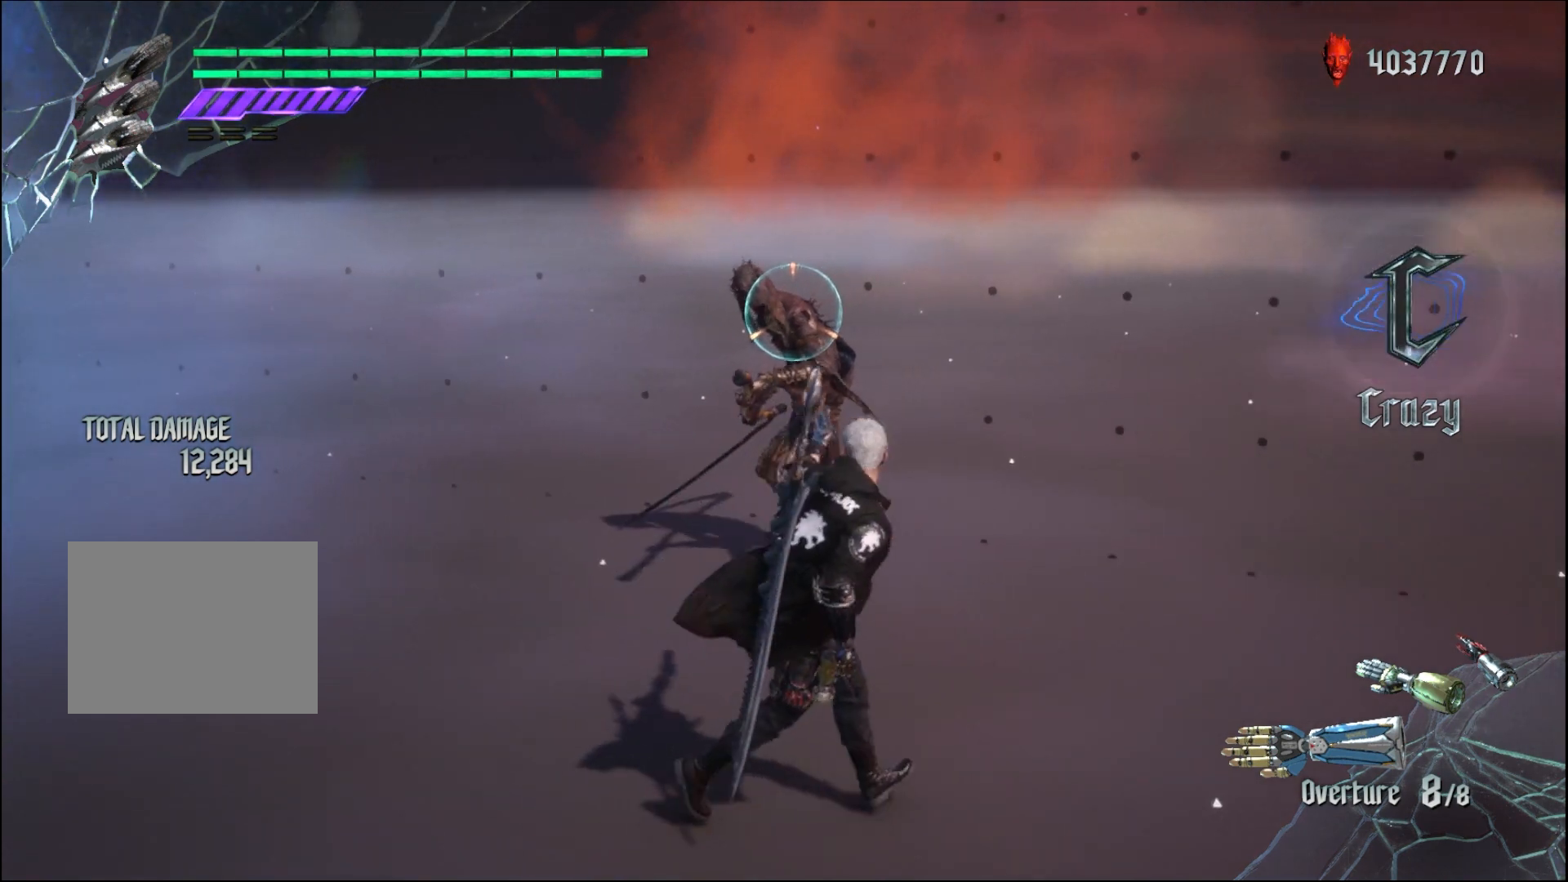
{"buttons": ["R1"], "left_stick": "center", "right_stick": "center", "events": [[300, "left_stick", "center"]]}
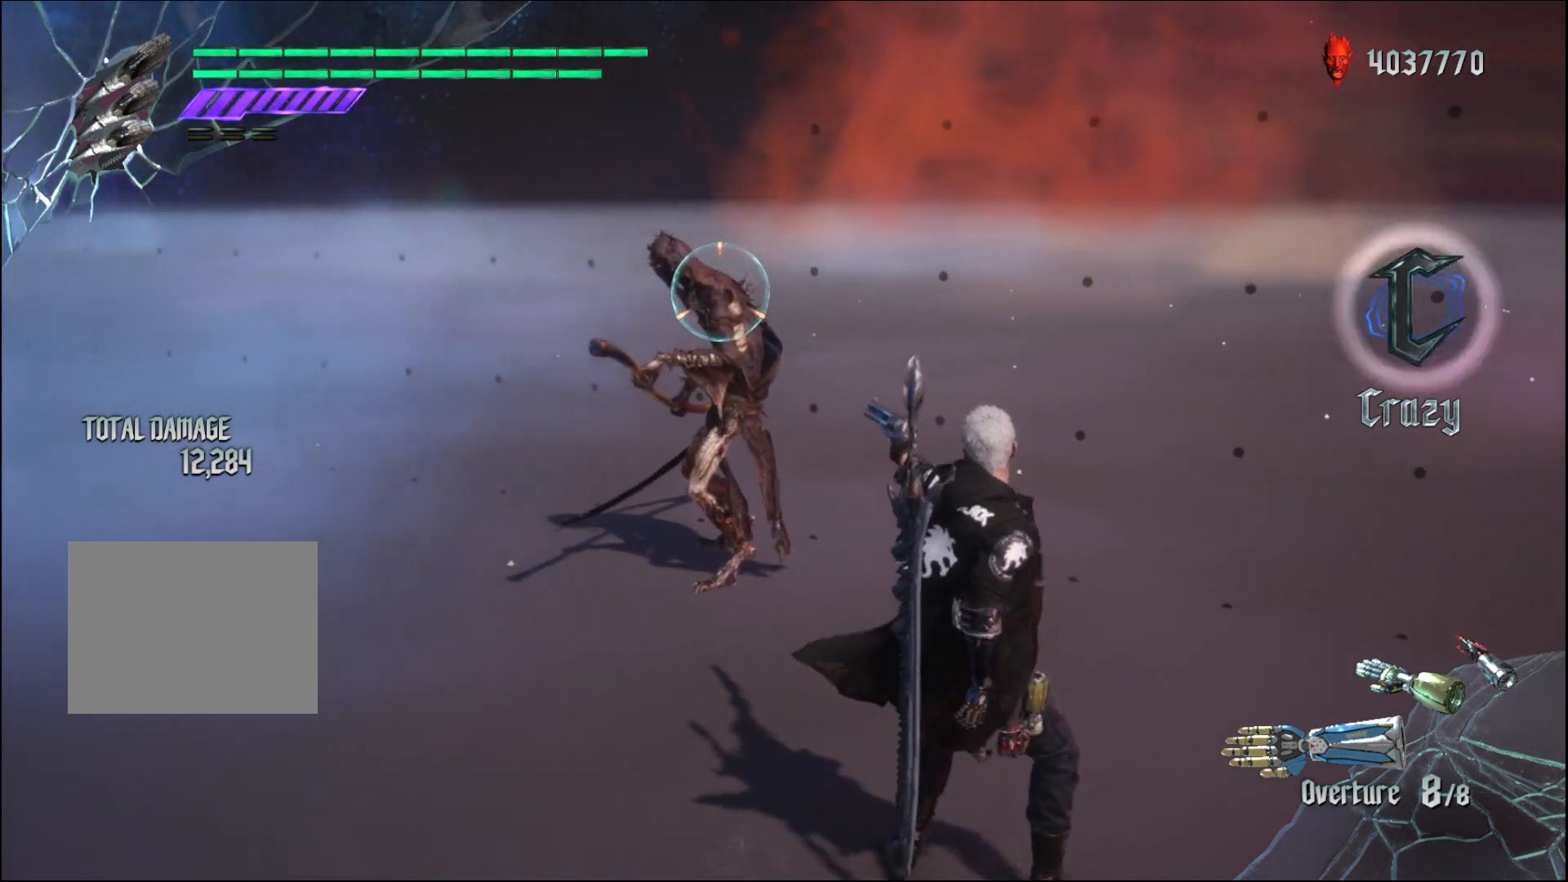
{"buttons": ["R1"], "left_stick": "center", "right_stick": "center", "events": []}
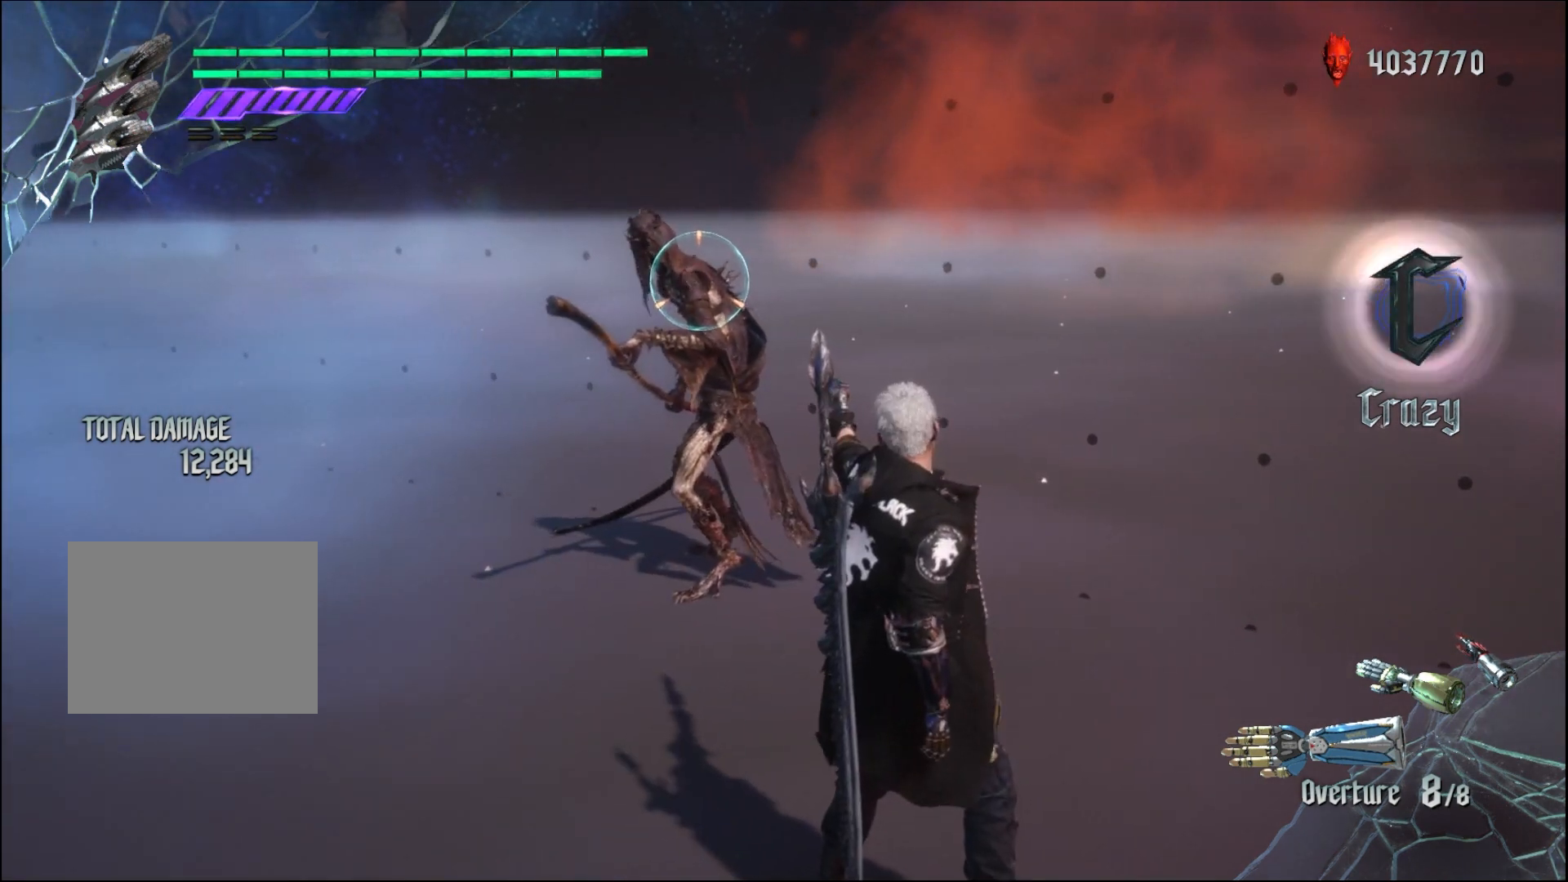
{"buttons": ["R1"], "left_stick": "down-left", "right_stick": "center", "events": [[67, "left_stick", "down-left"]]}
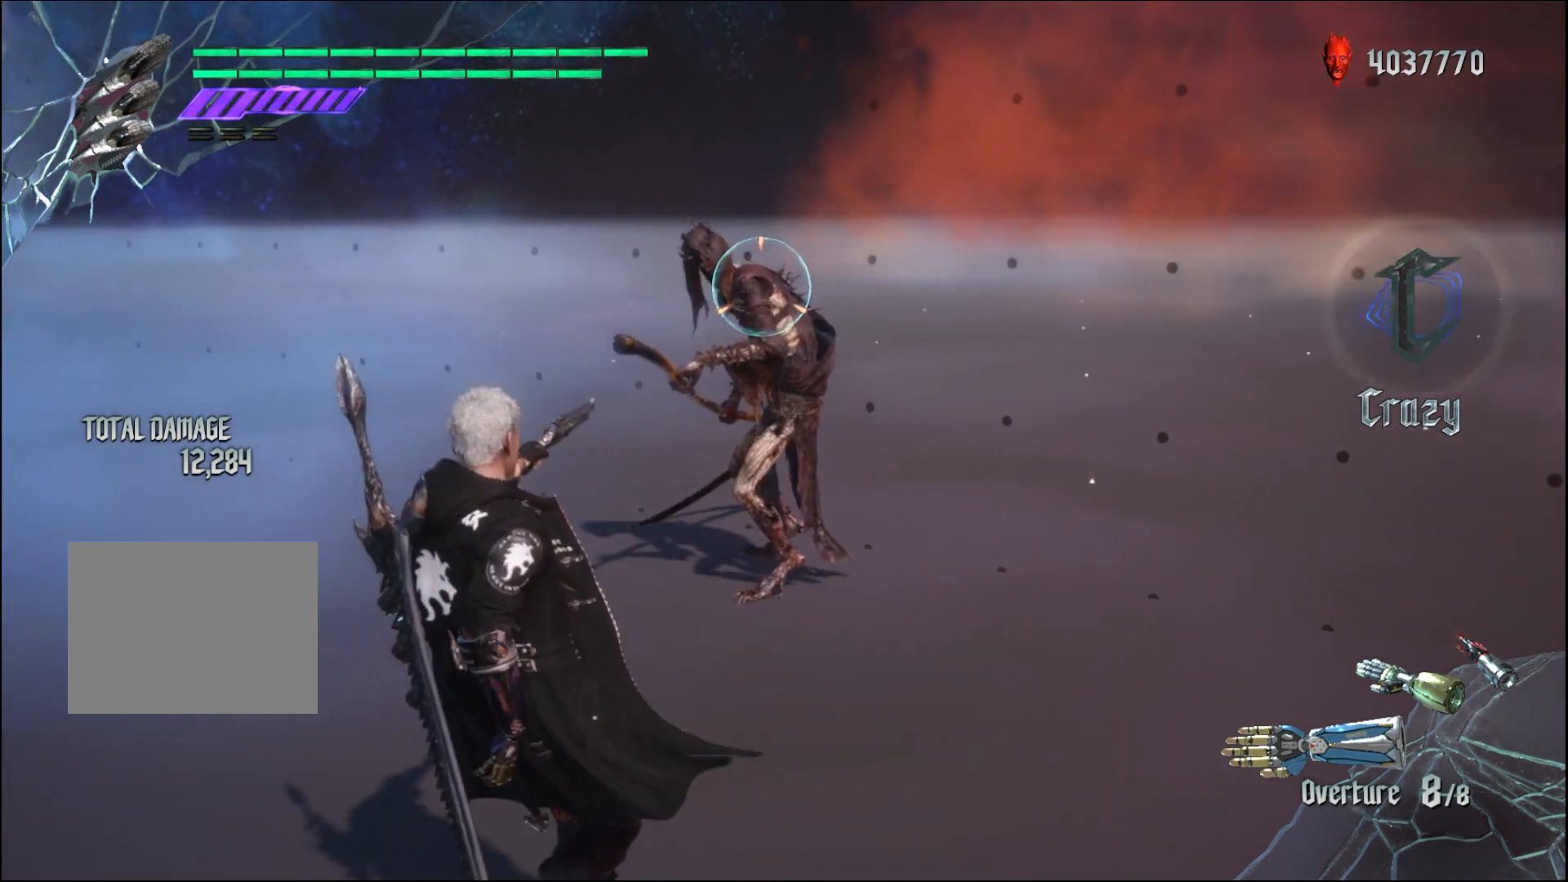
{"buttons": ["R1"], "left_stick": "center", "right_stick": "center", "events": [[333, "left_stick", "center"]]}
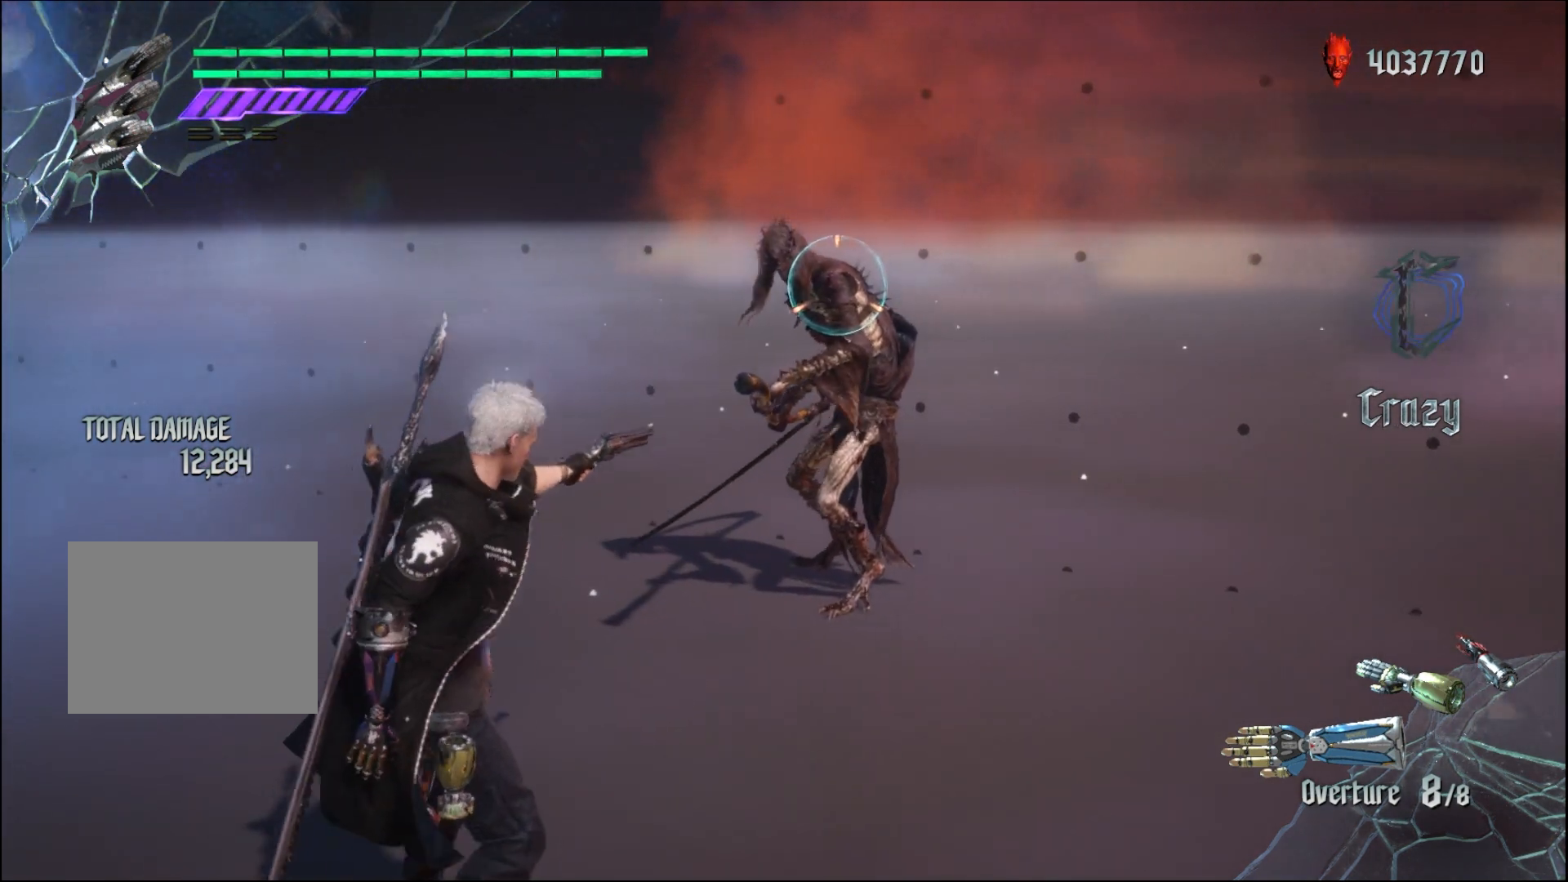
{"buttons": ["R1"], "left_stick": "center", "right_stick": "center", "events": []}
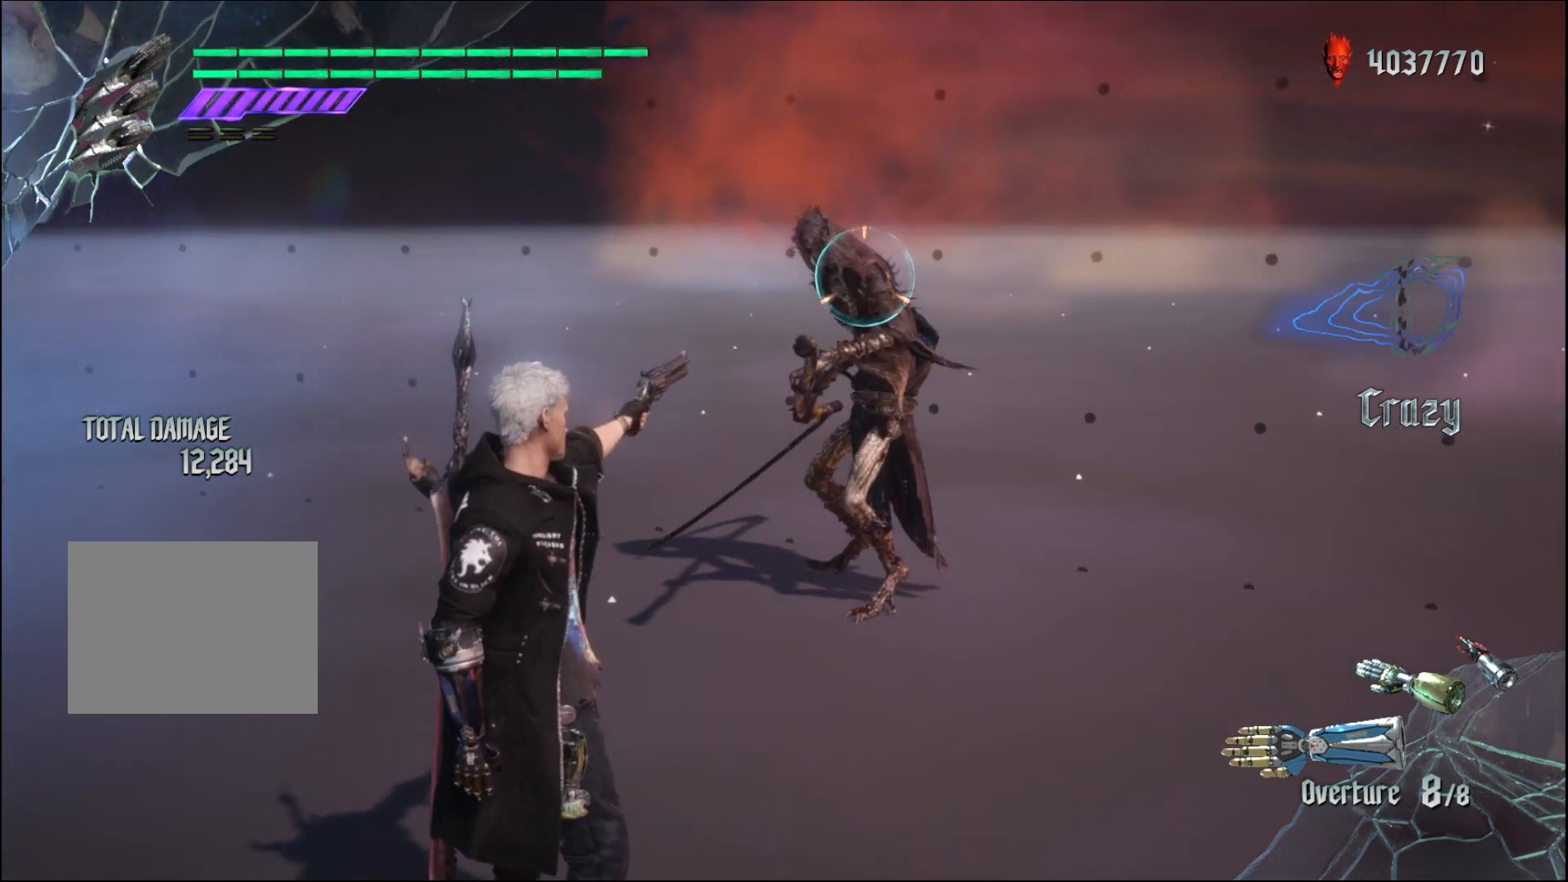
{"buttons": ["R1"], "left_stick": "center", "right_stick": "center", "events": []}
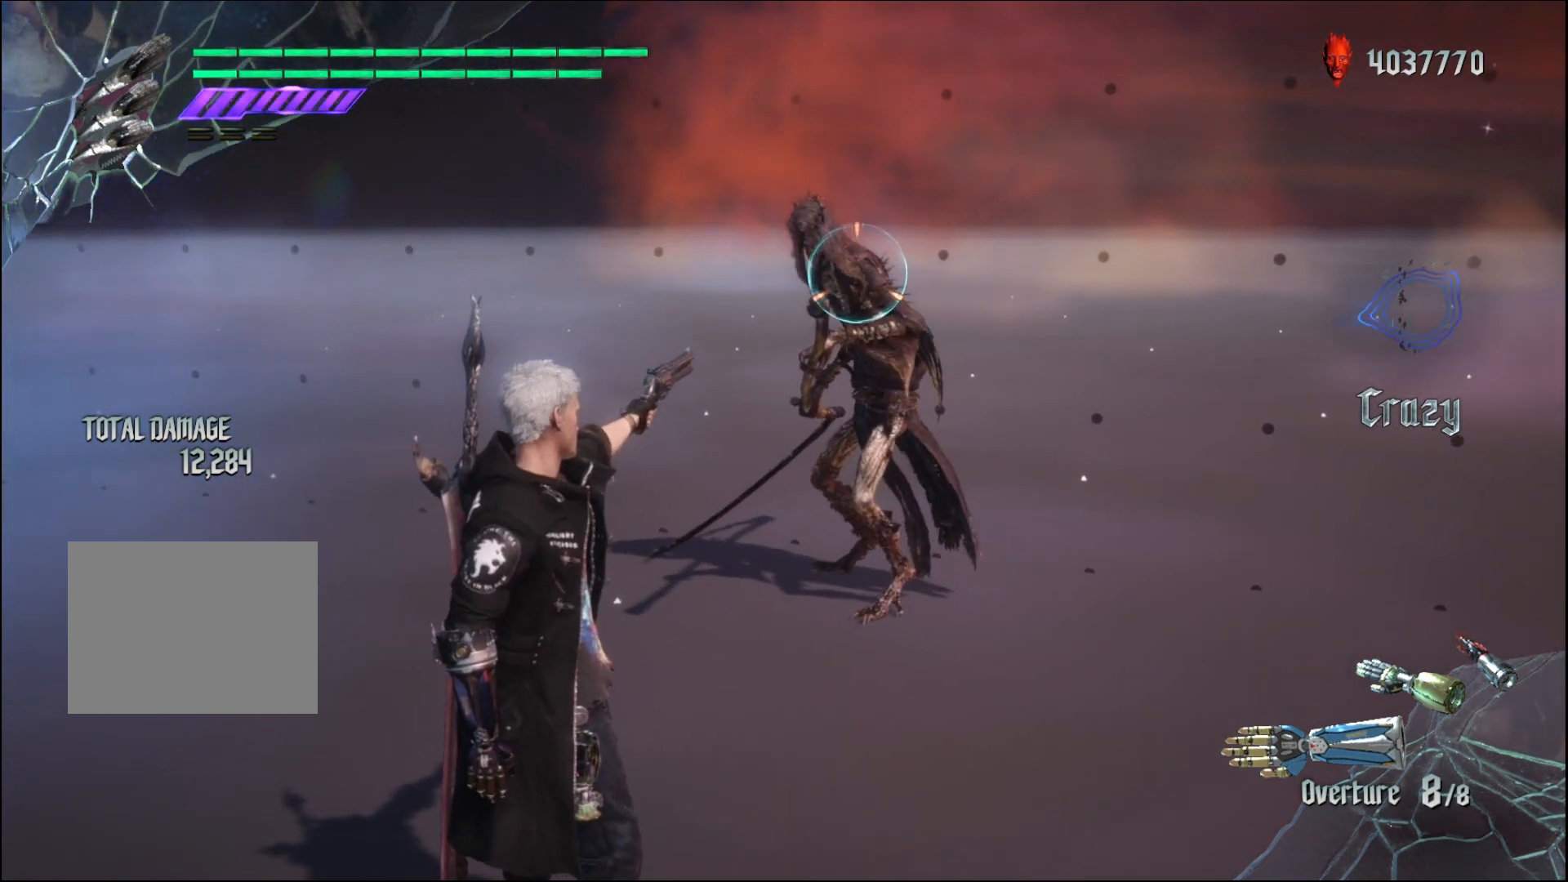
{"buttons": ["R1"], "left_stick": "center", "right_stick": "center", "events": []}
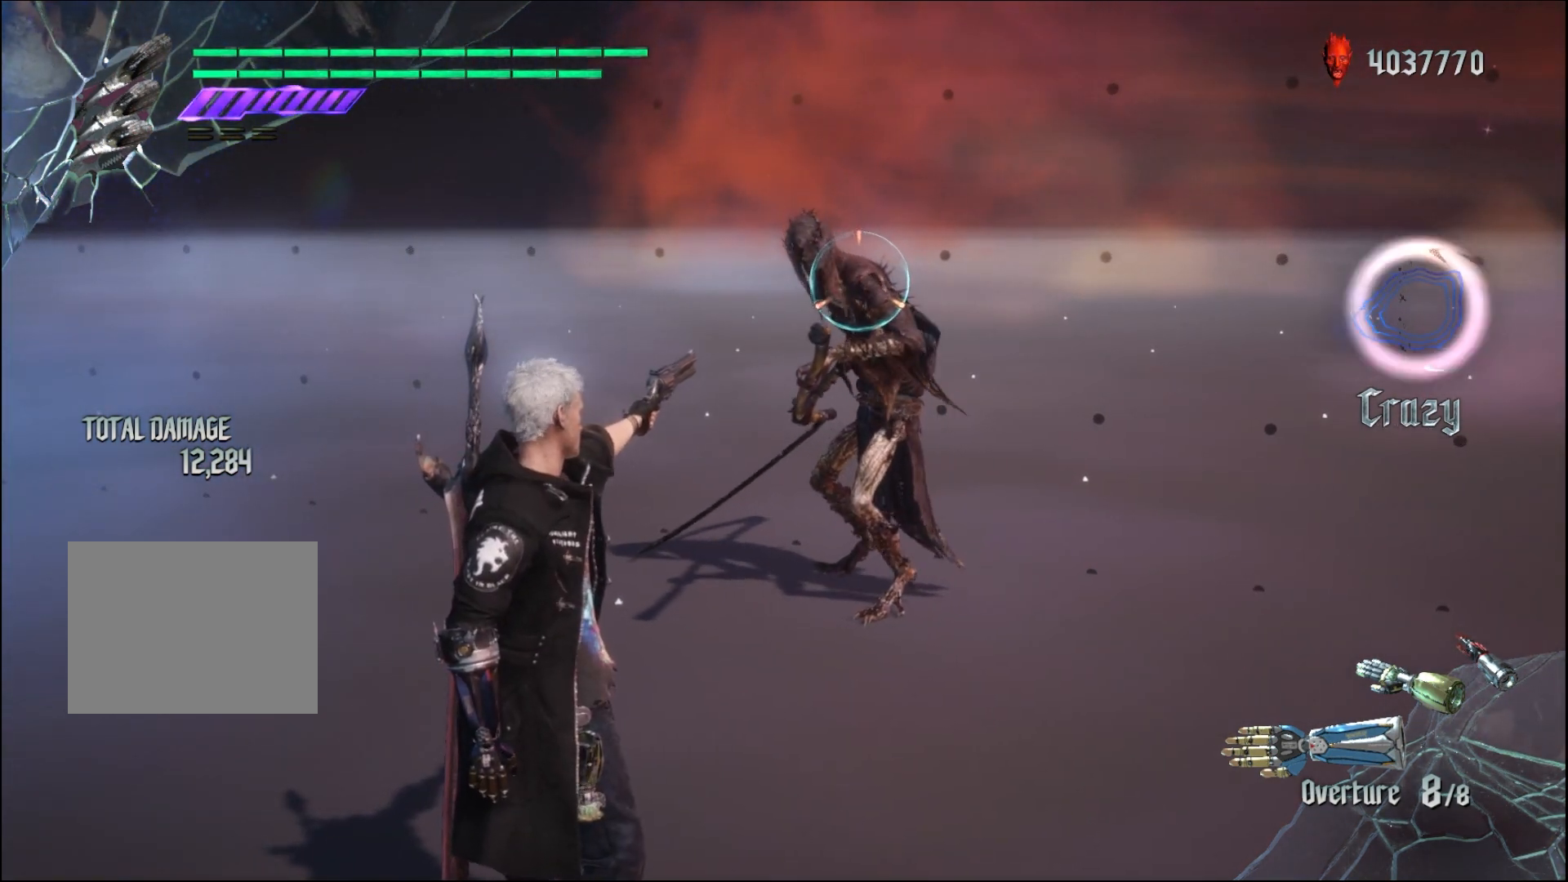
{"buttons": ["R1"], "left_stick": "center", "right_stick": "center", "events": []}
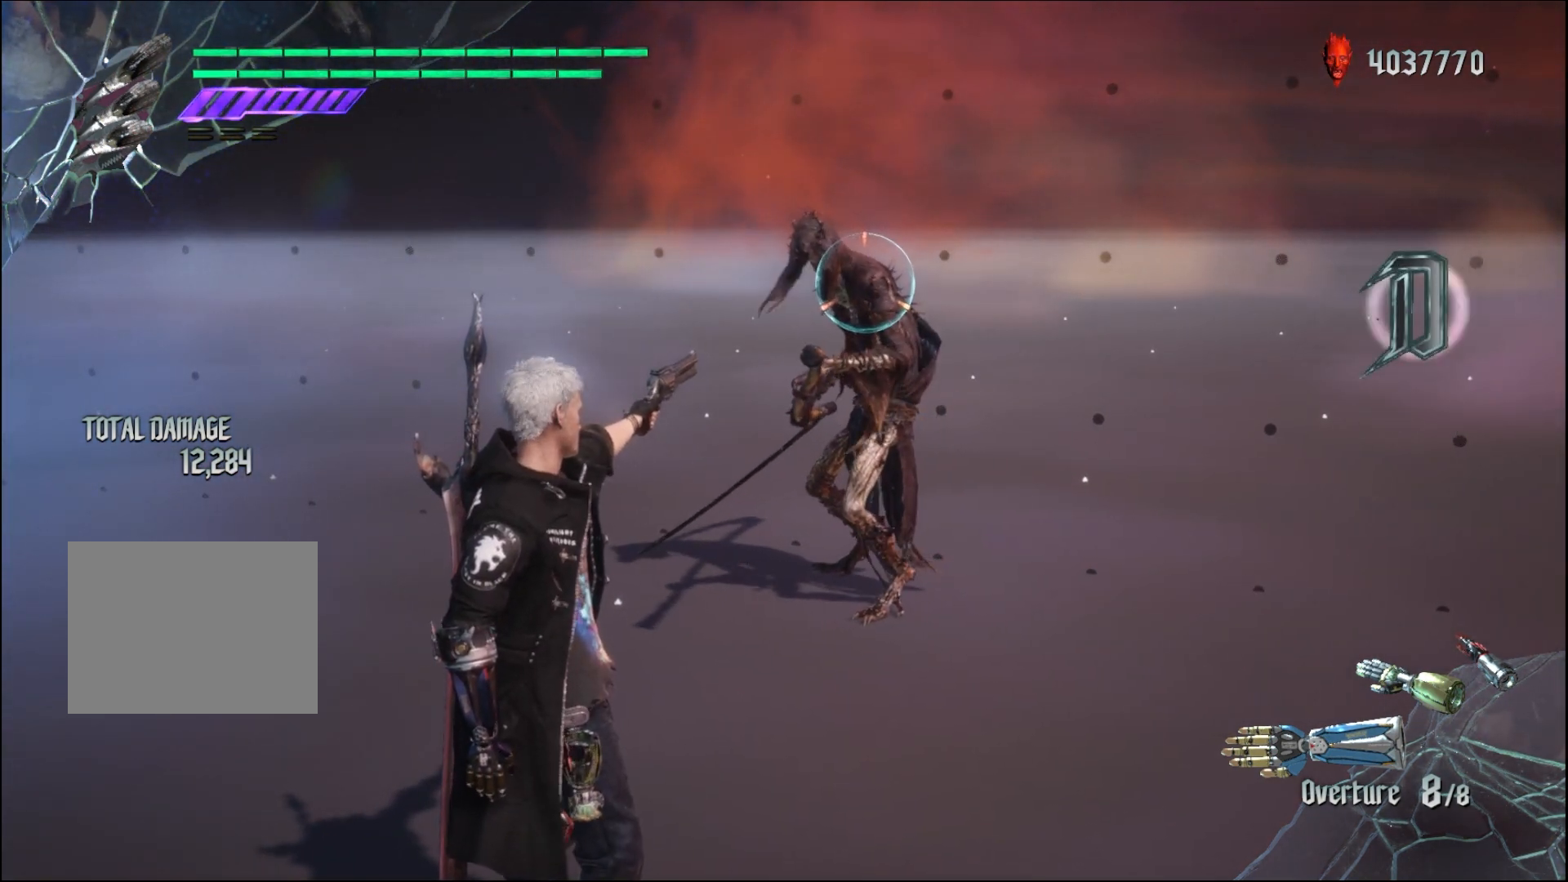
{"buttons": ["R1"], "left_stick": "center", "right_stick": "center", "events": []}
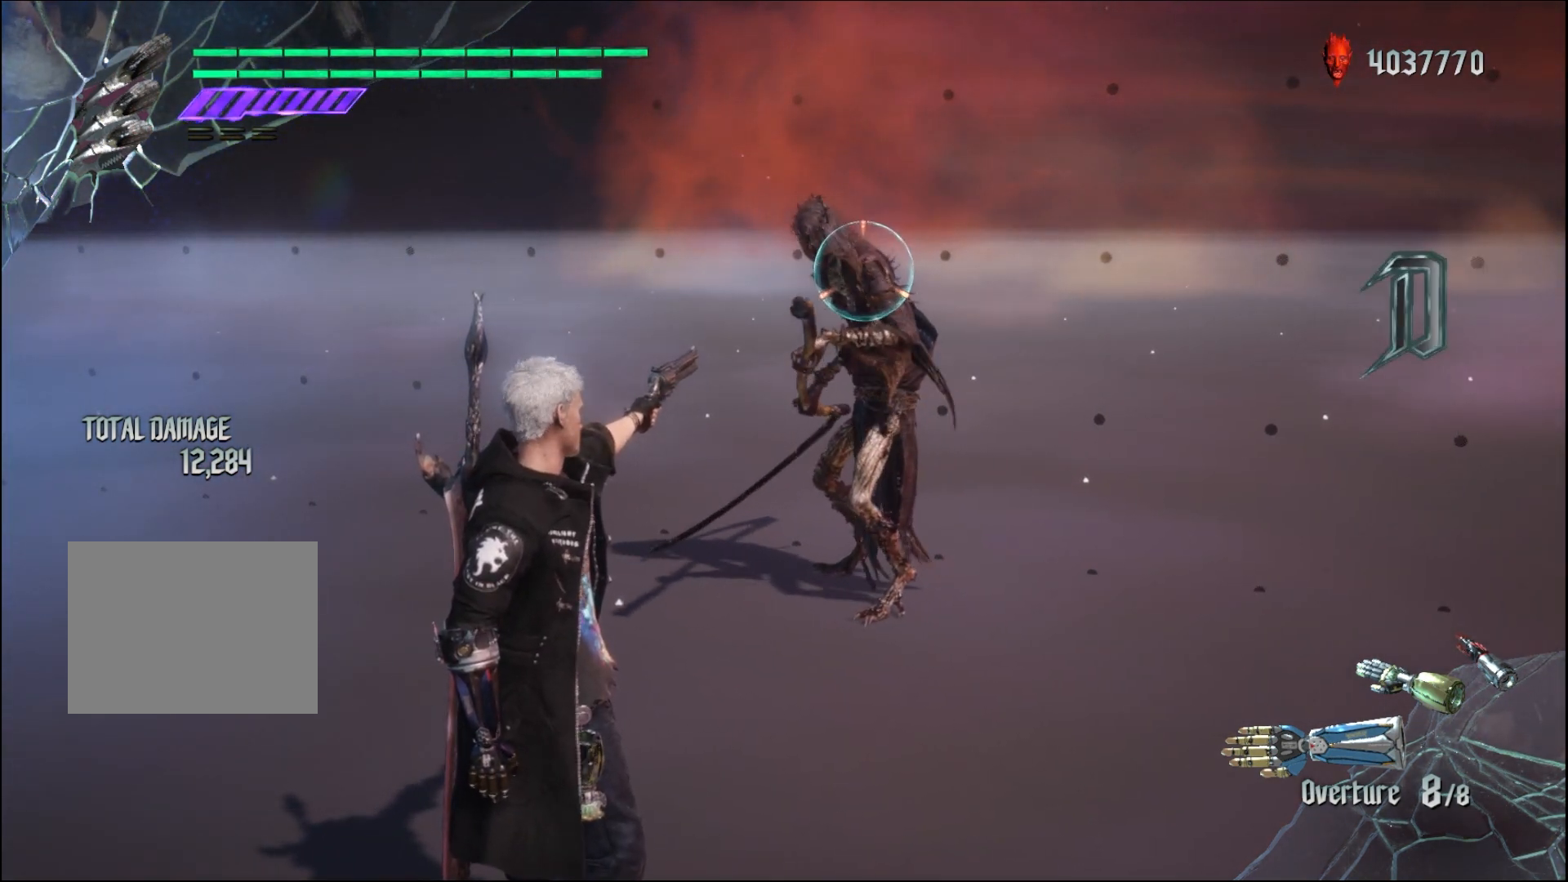
{"buttons": ["R1"], "left_stick": "center", "right_stick": "center", "events": []}
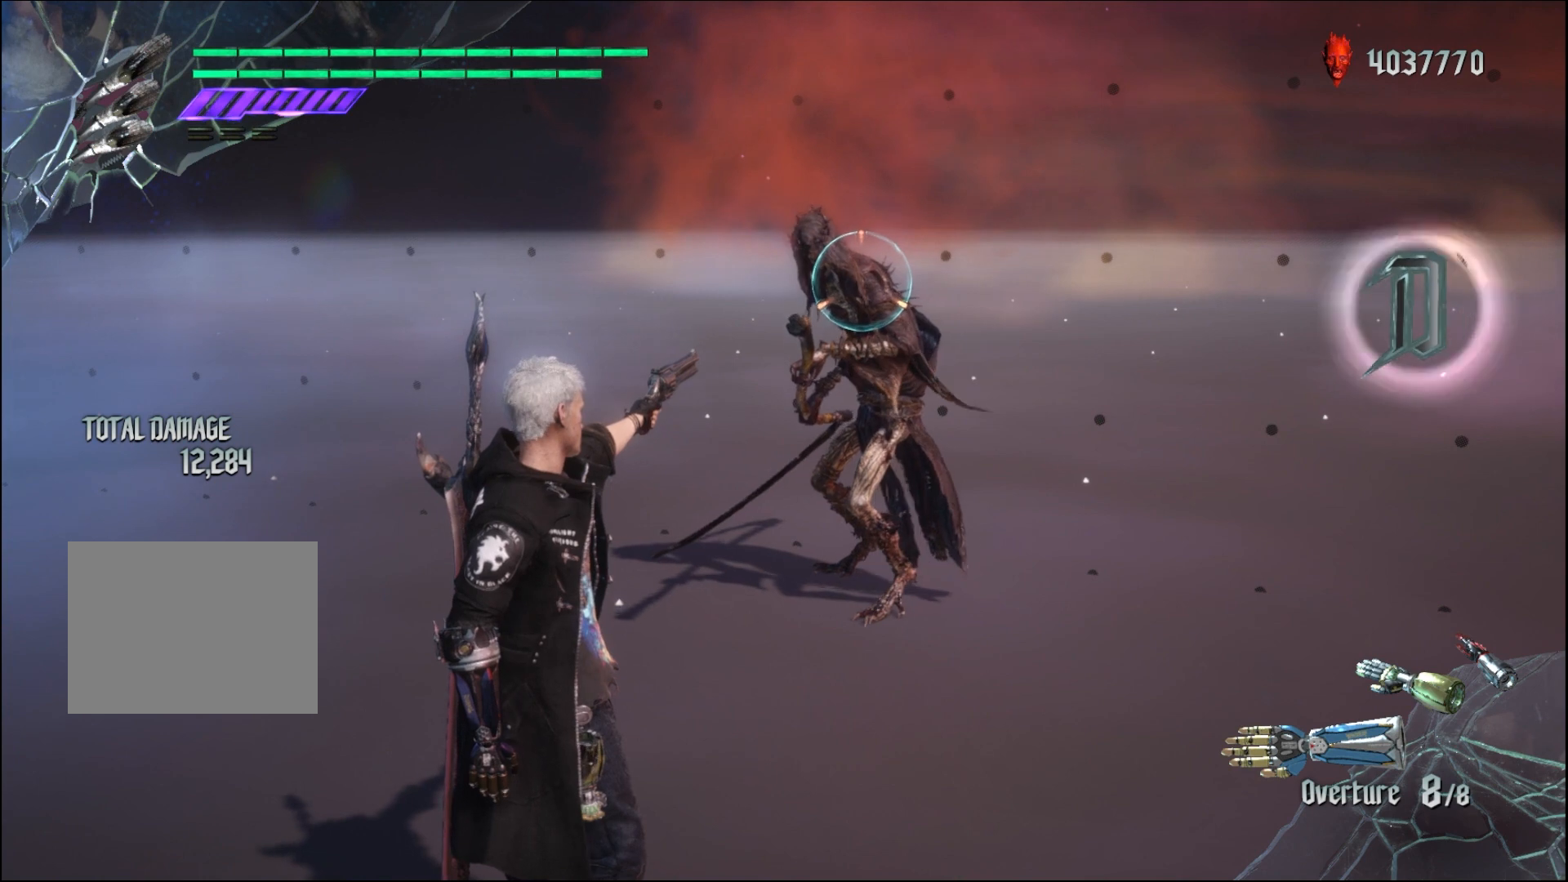
{"buttons": ["R1"], "left_stick": "center", "right_stick": "center", "events": []}
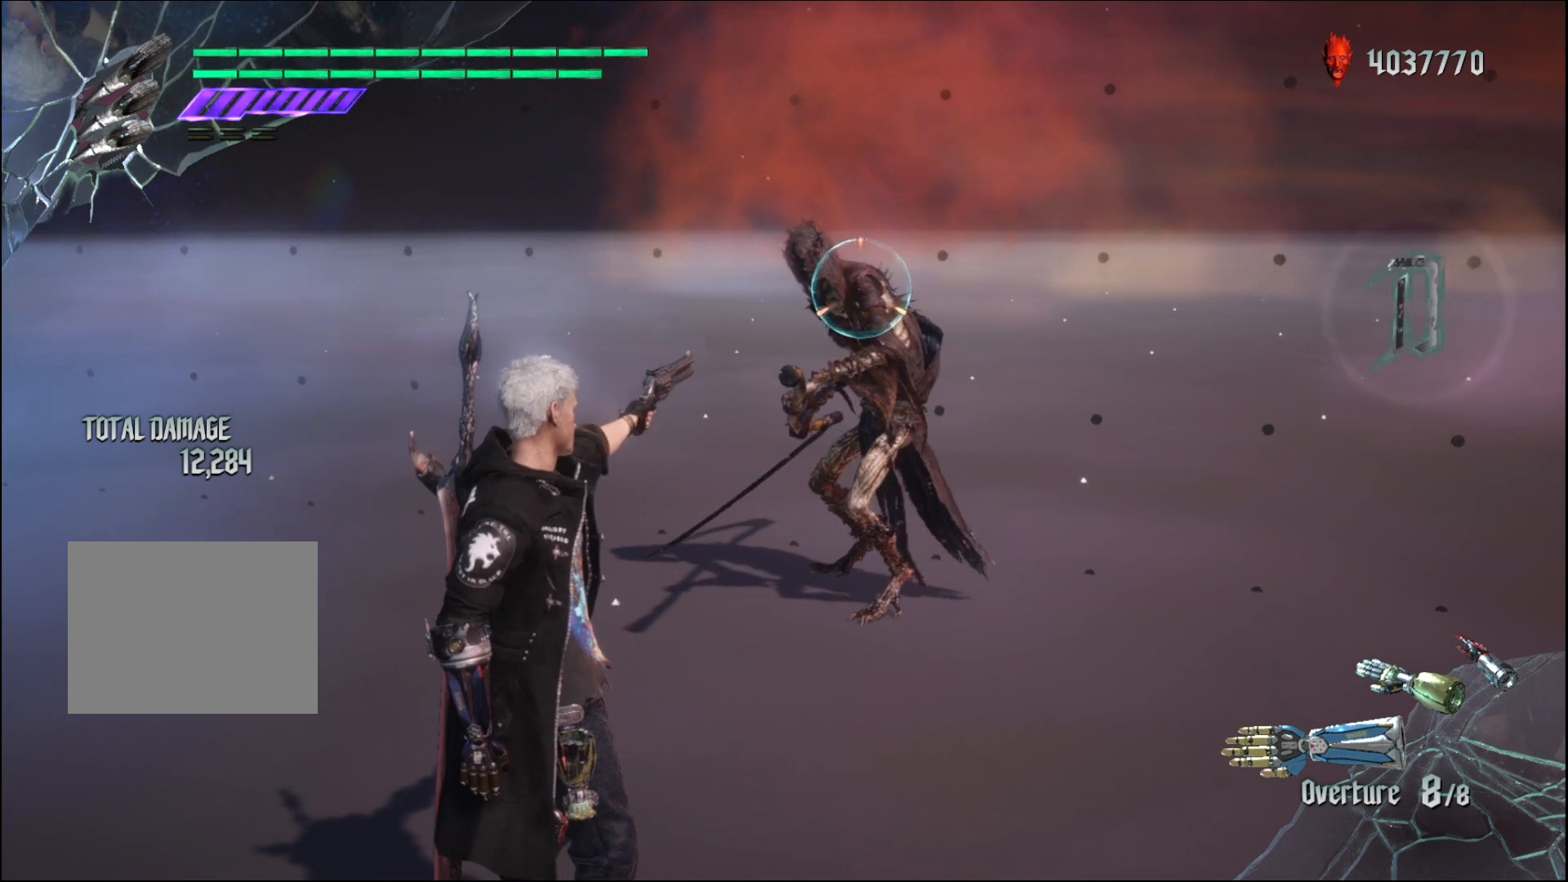
{"buttons": ["R1"], "left_stick": "center", "right_stick": "center", "events": []}
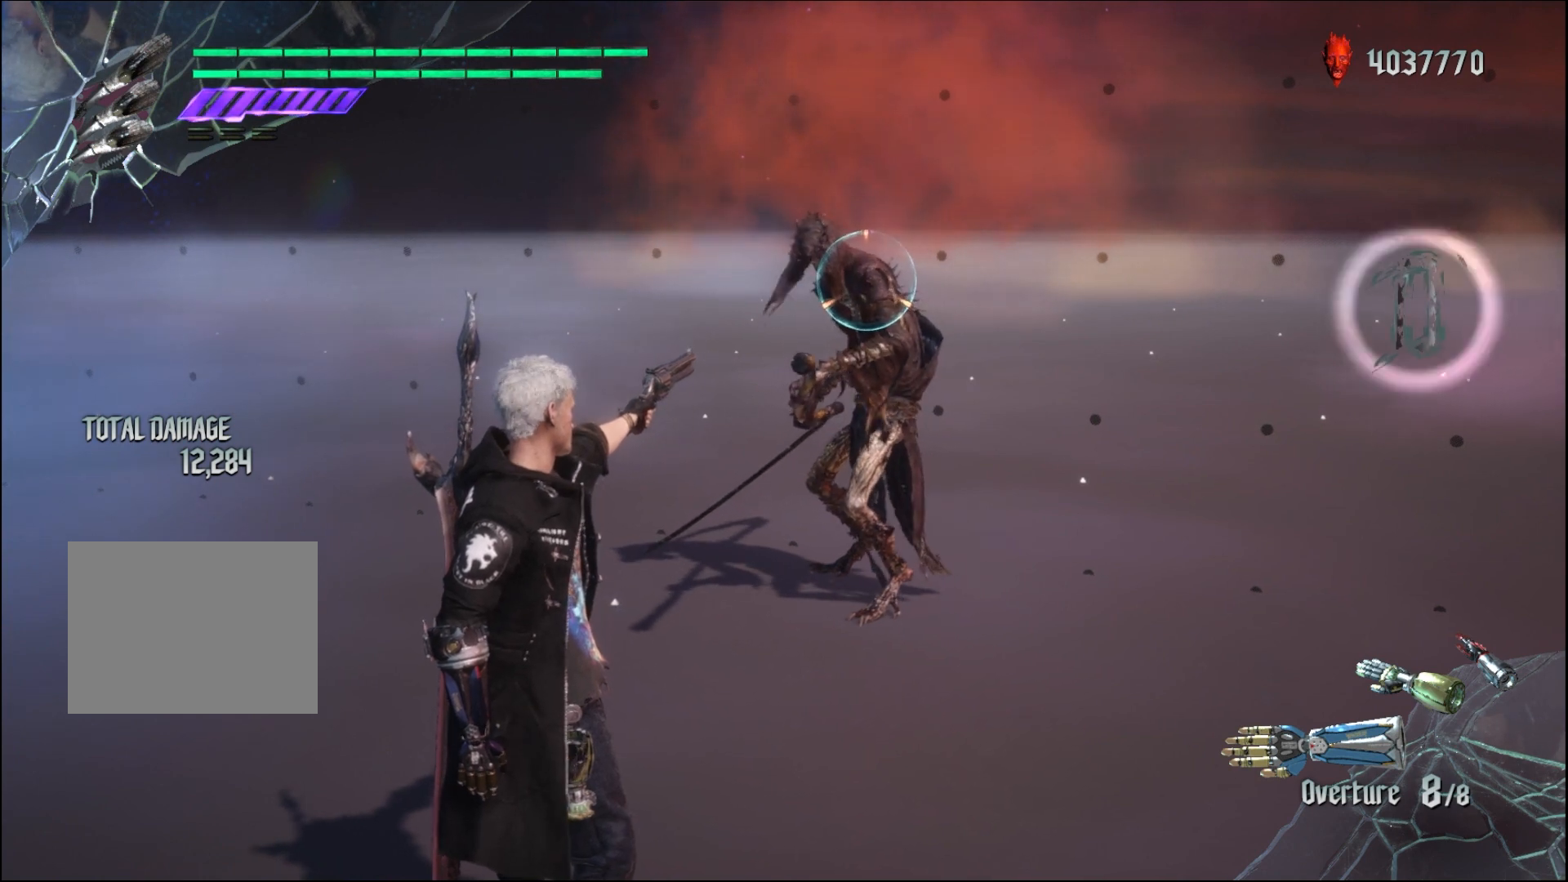
{"buttons": ["R1"], "left_stick": "center", "right_stick": "center", "events": []}
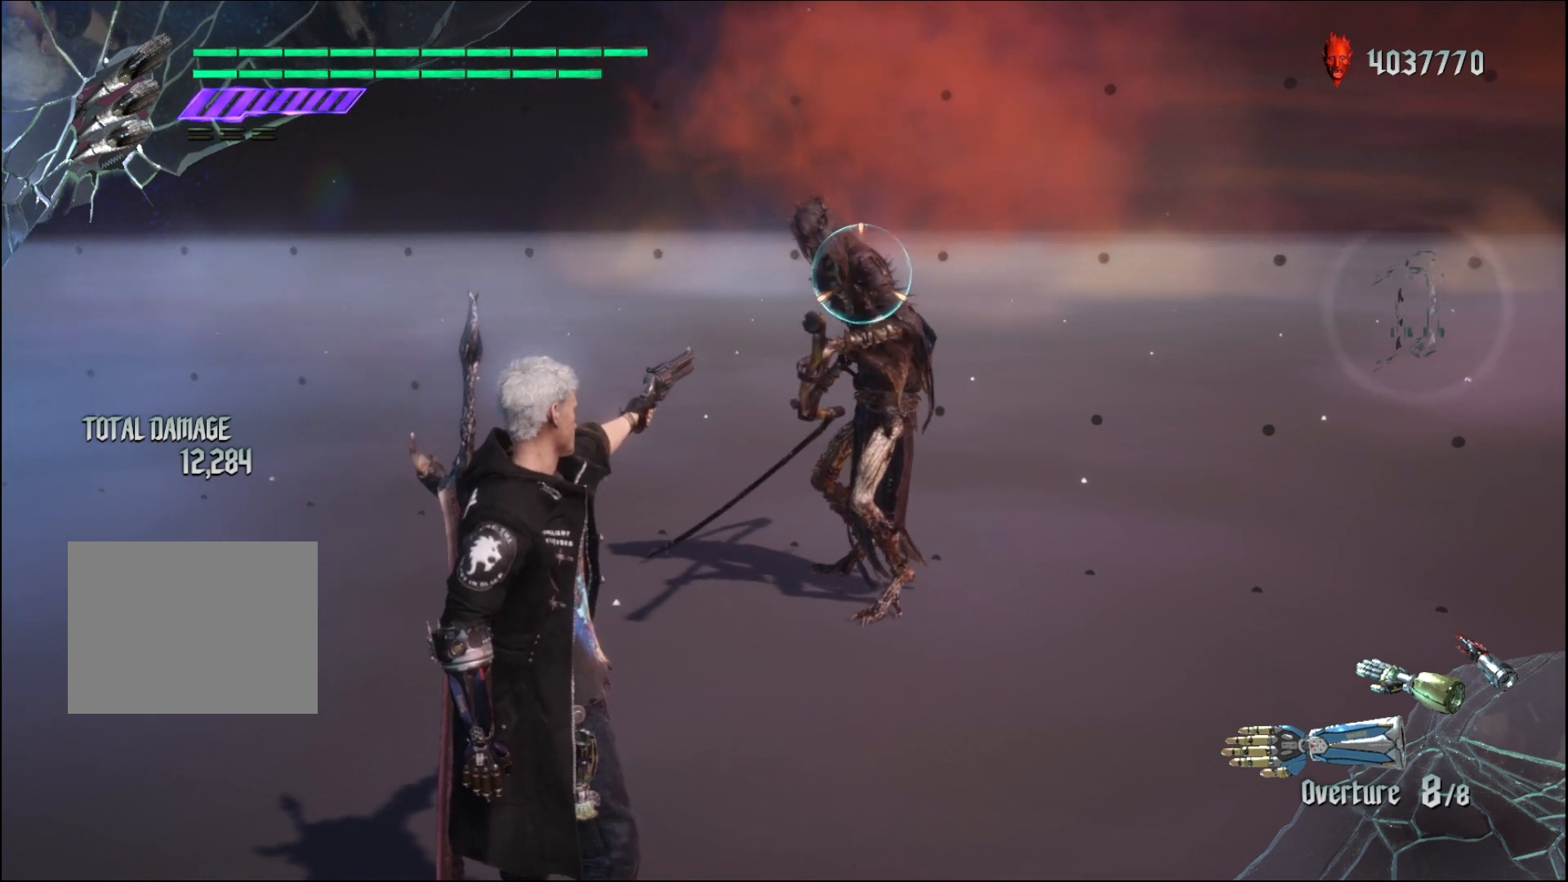
{"buttons": ["R1"], "left_stick": "center", "right_stick": "center", "events": []}
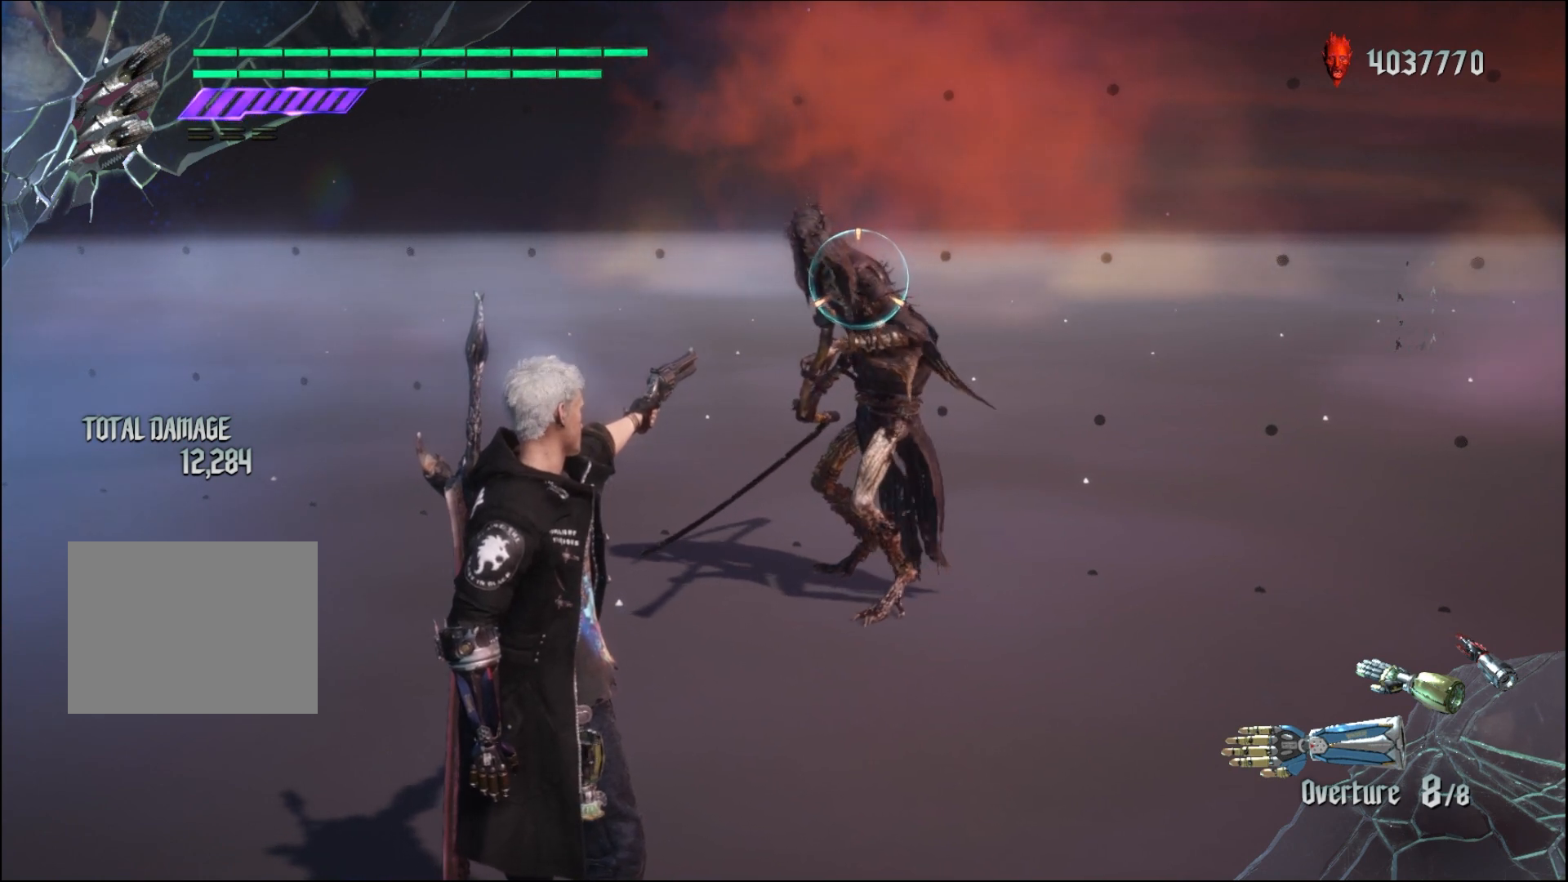
{"buttons": ["R1"], "left_stick": "center", "right_stick": "center", "events": []}
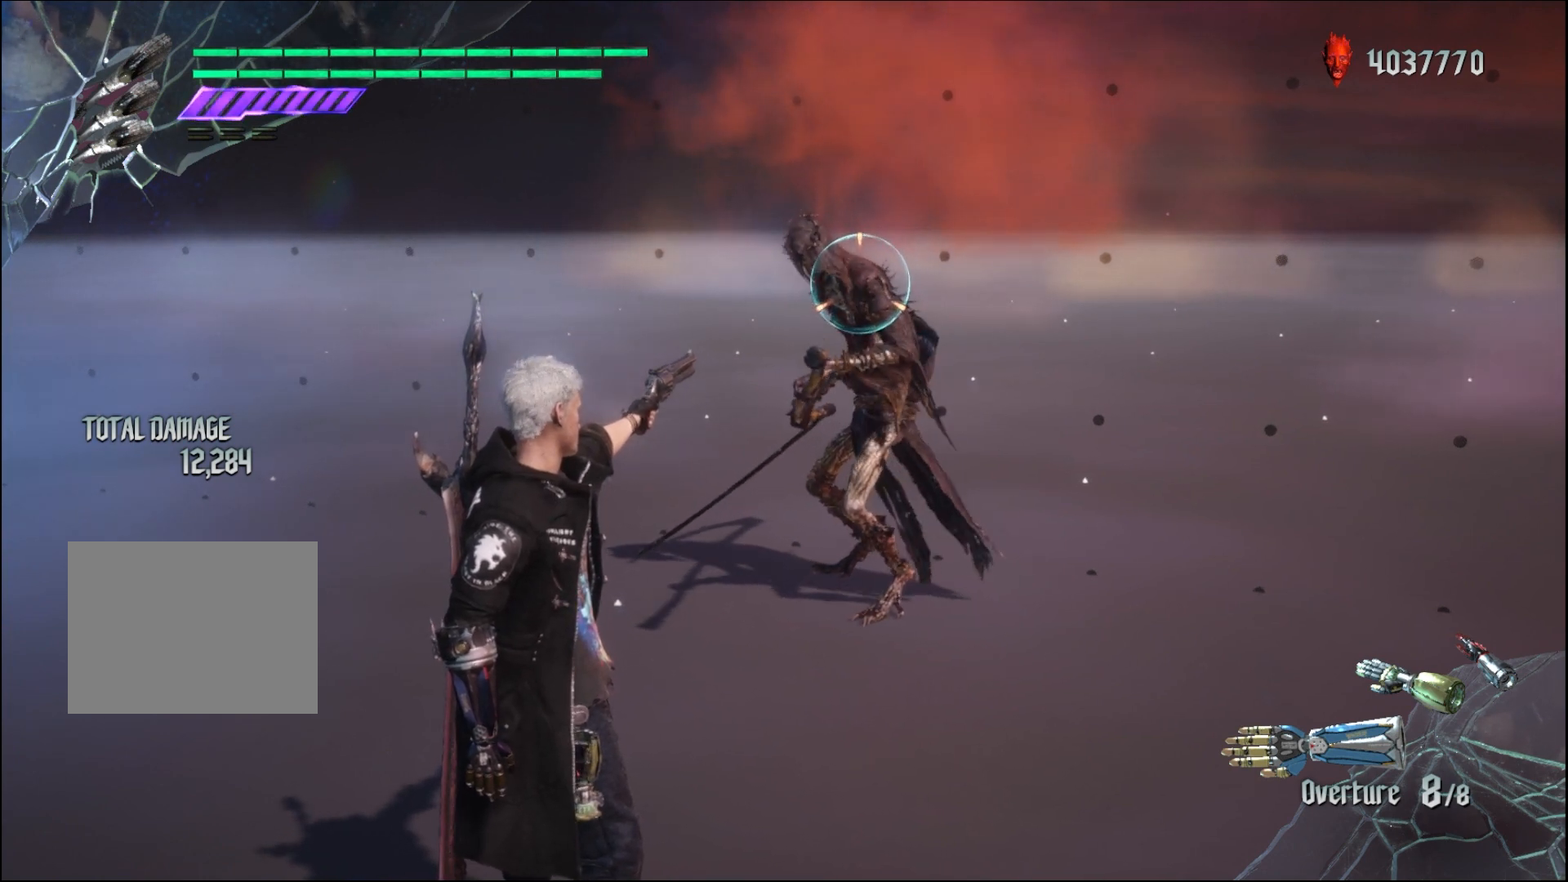
{"buttons": ["R1"], "left_stick": "center", "right_stick": "center", "events": []}
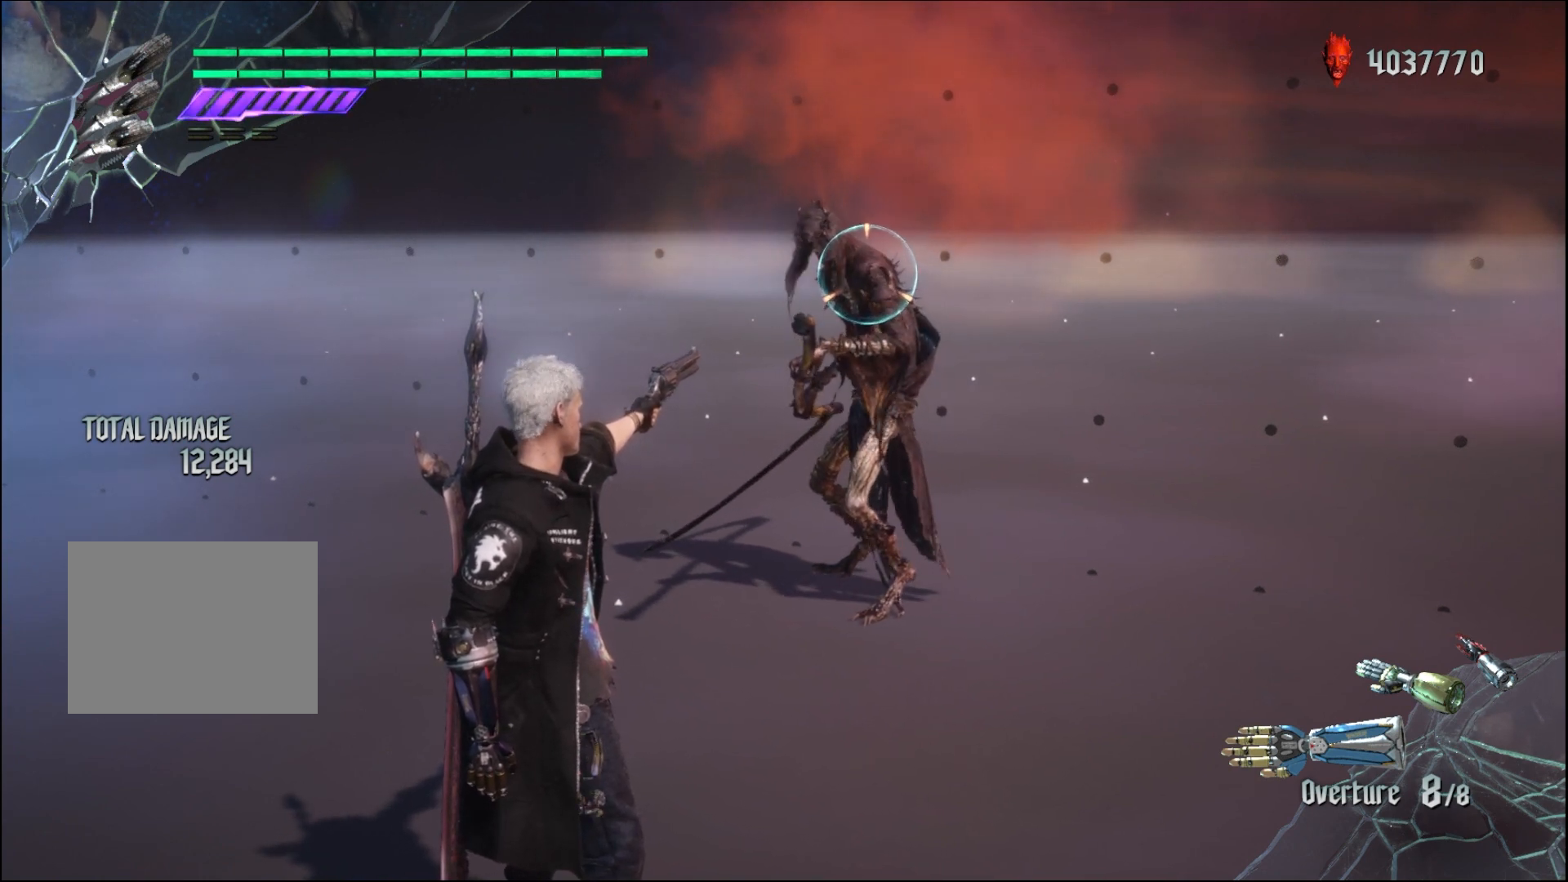
{"buttons": ["R1"], "left_stick": "center", "right_stick": "center", "events": []}
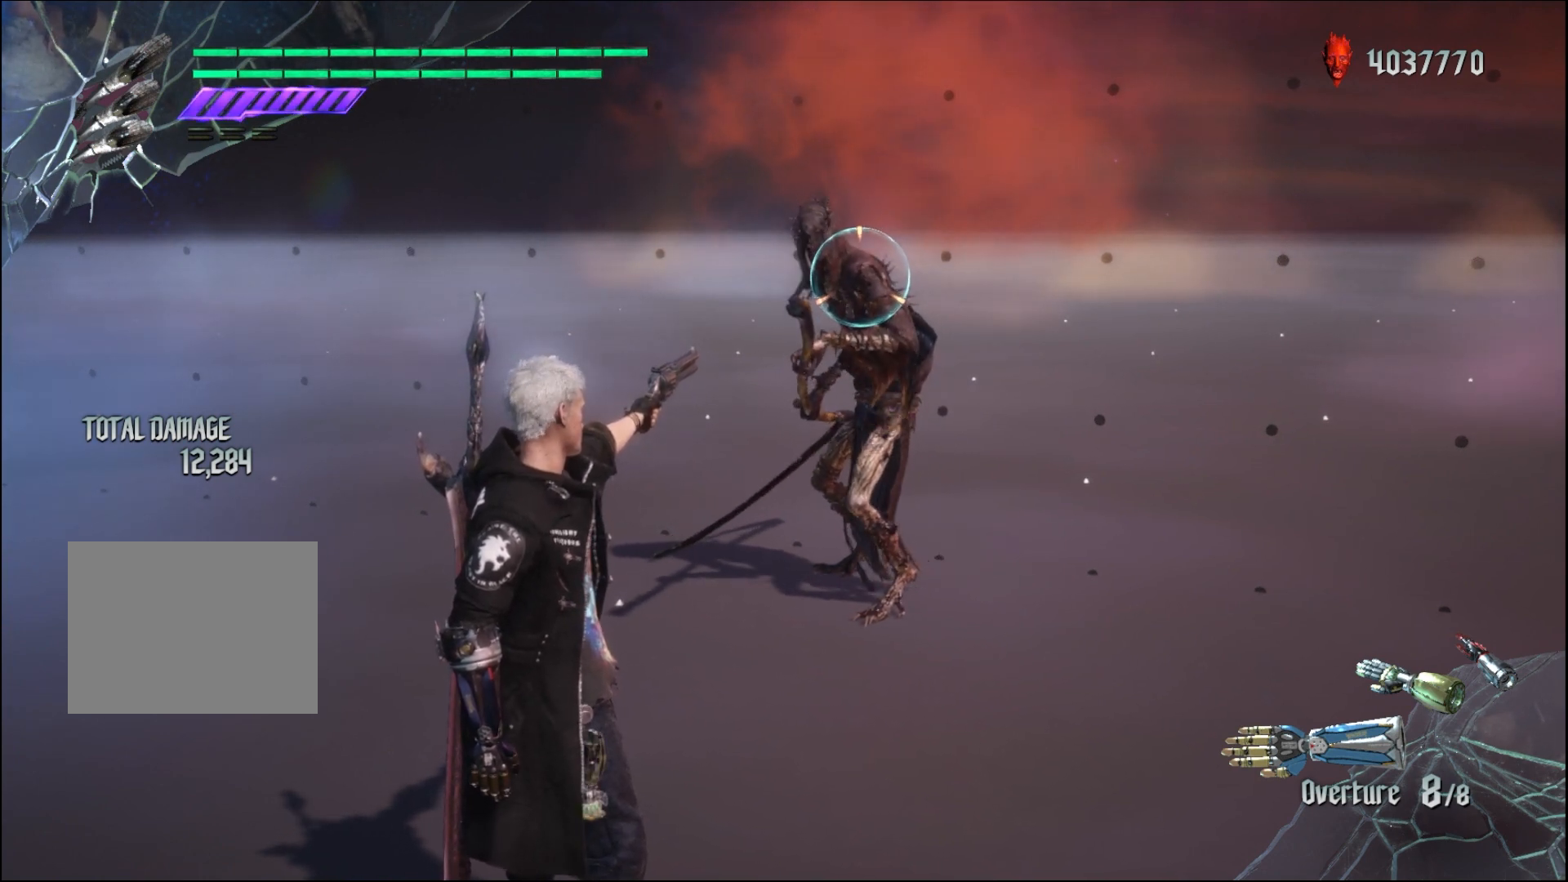
{"buttons": ["R1"], "left_stick": "center", "right_stick": "center", "events": []}
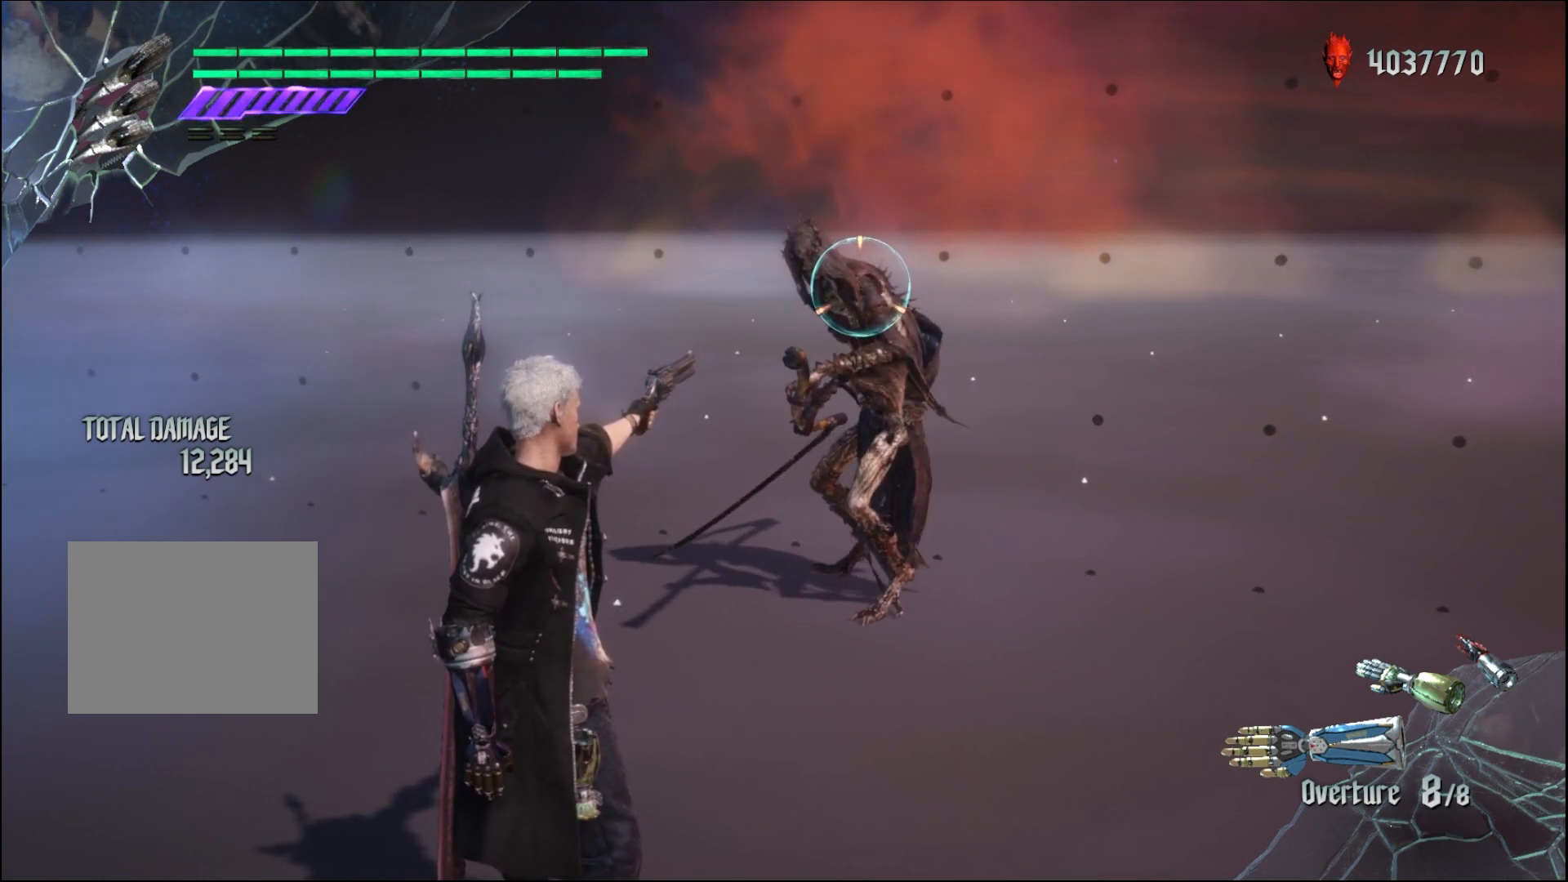
{"buttons": ["R1"], "left_stick": "up", "right_stick": "center", "events": [[267, "left_stick", "up"]]}
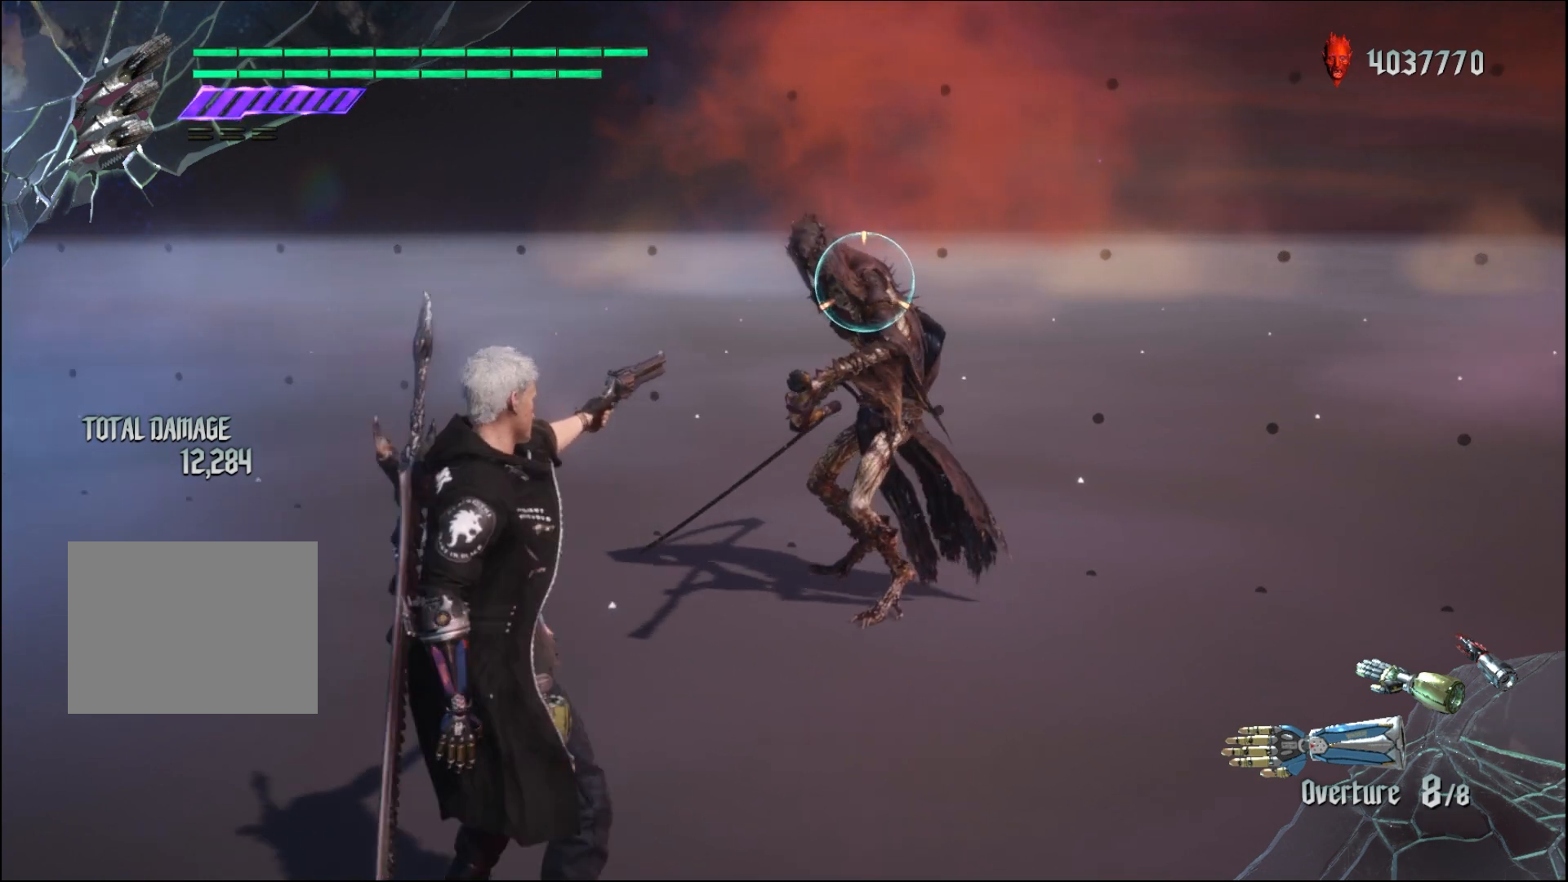
{"buttons": ["R1"], "left_stick": "center", "right_stick": "center", "events": [[233, "left_stick", "center"]]}
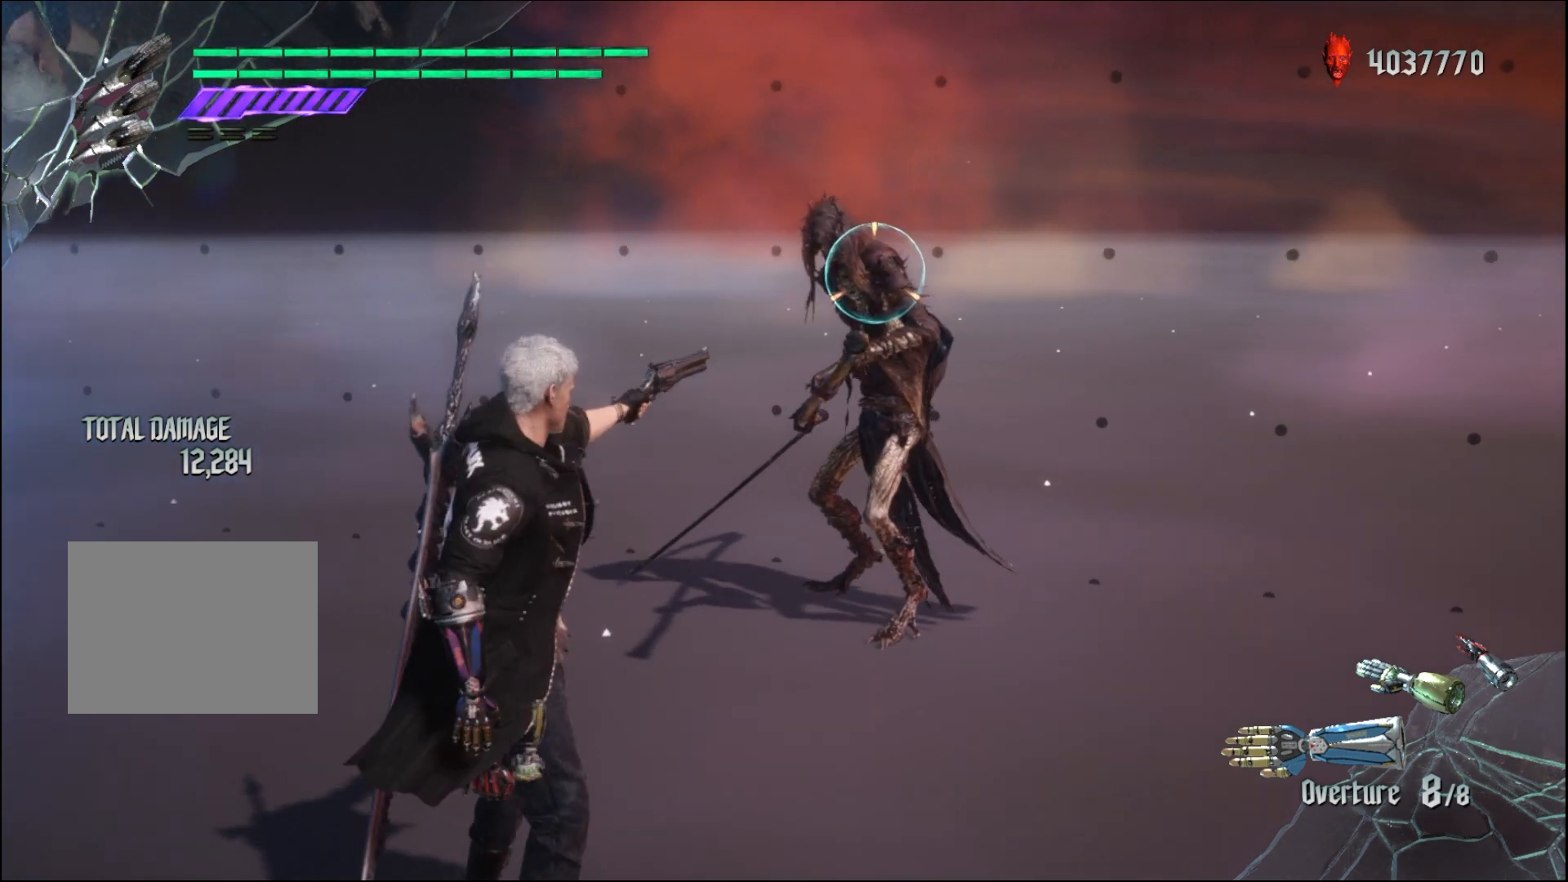
{"buttons": ["R1"], "left_stick": "center", "right_stick": "center", "events": []}
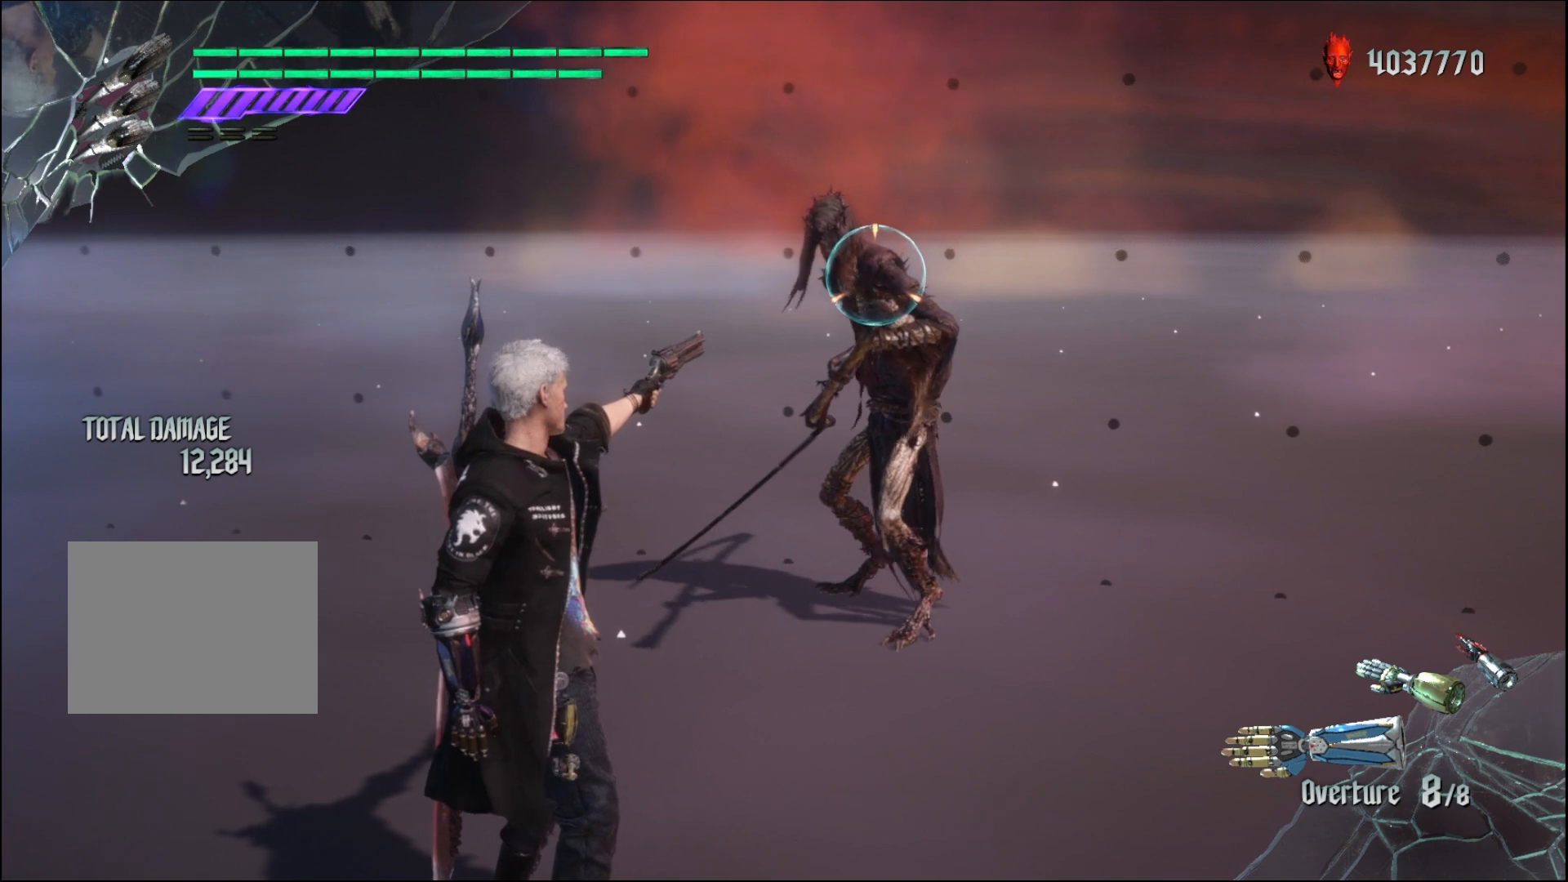
{"buttons": ["R1"], "left_stick": "center", "right_stick": "center", "events": []}
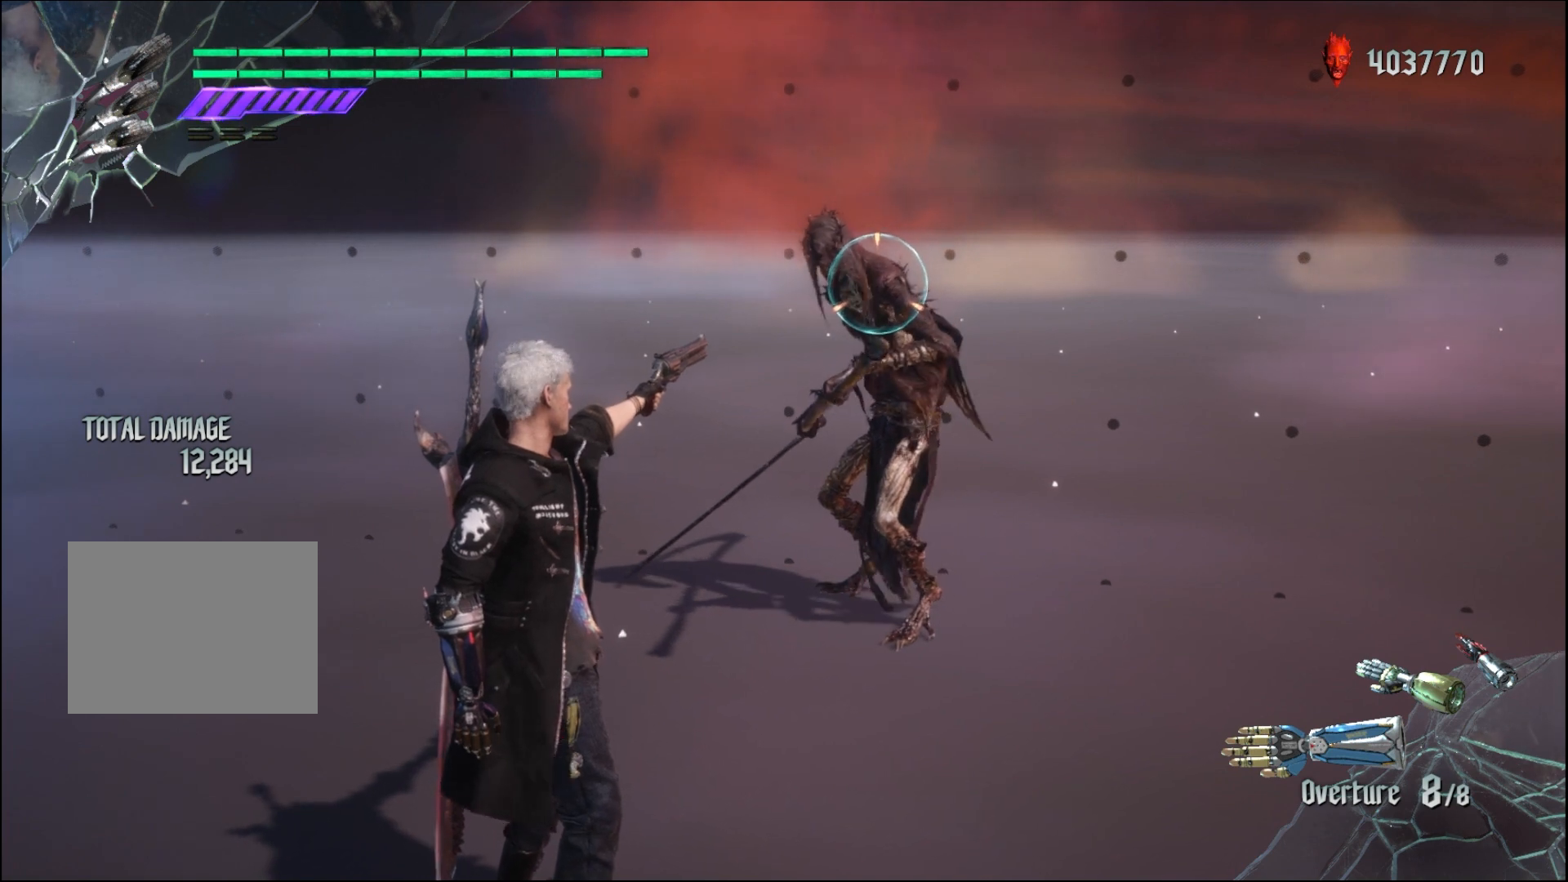
{"buttons": ["R1"], "left_stick": "center", "right_stick": "center", "events": []}
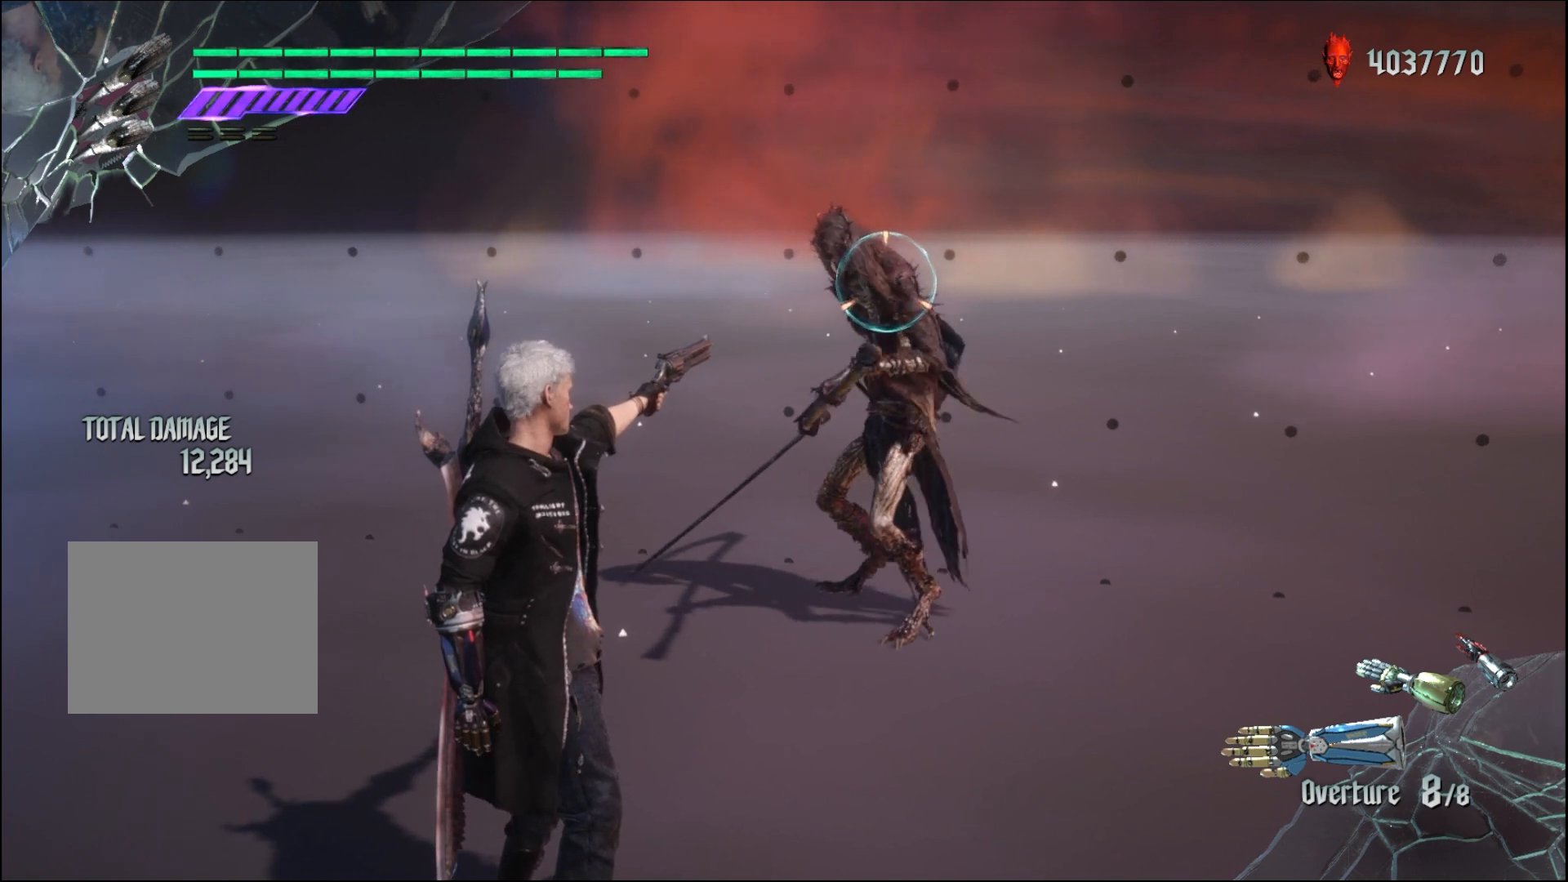
{"buttons": ["R1"], "left_stick": "center", "right_stick": "center", "events": []}
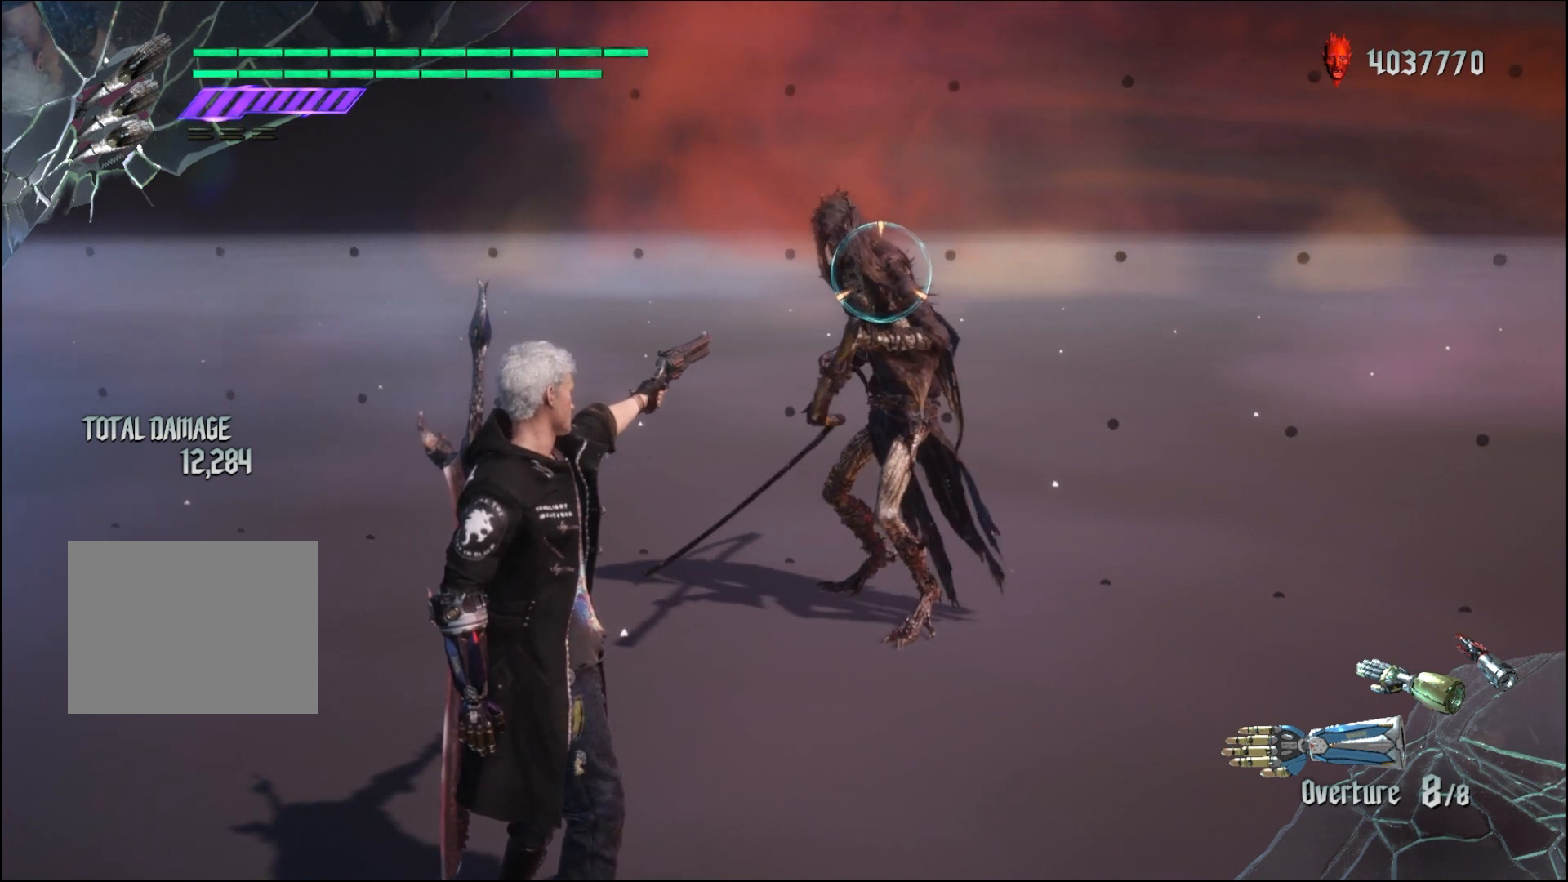
{"buttons": ["R1"], "left_stick": "center", "right_stick": "center", "events": []}
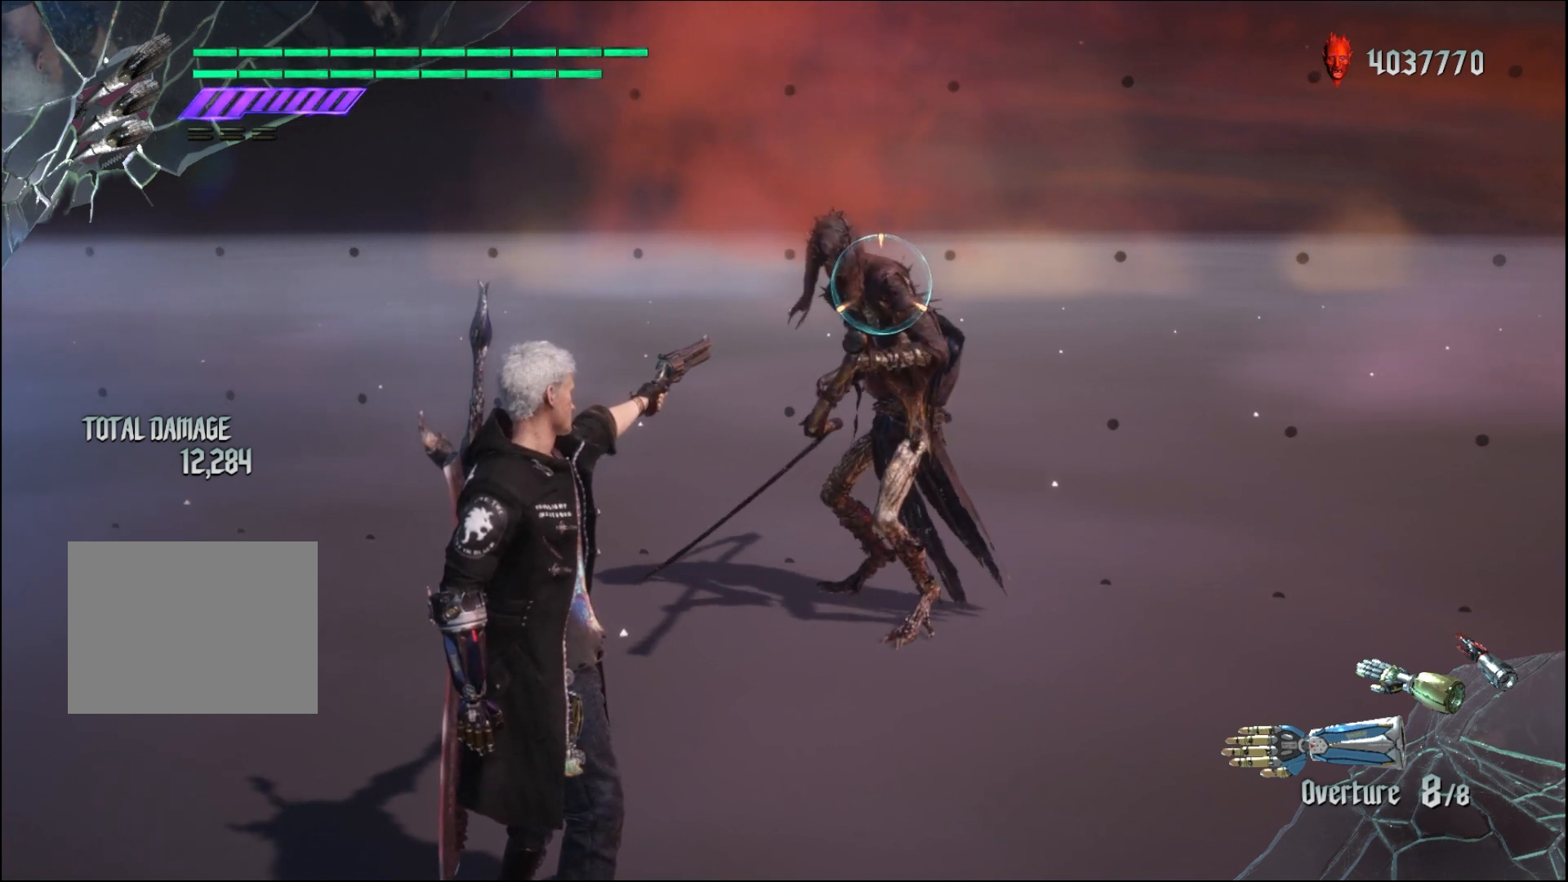
{"buttons": ["R1"], "left_stick": "center", "right_stick": "center", "events": []}
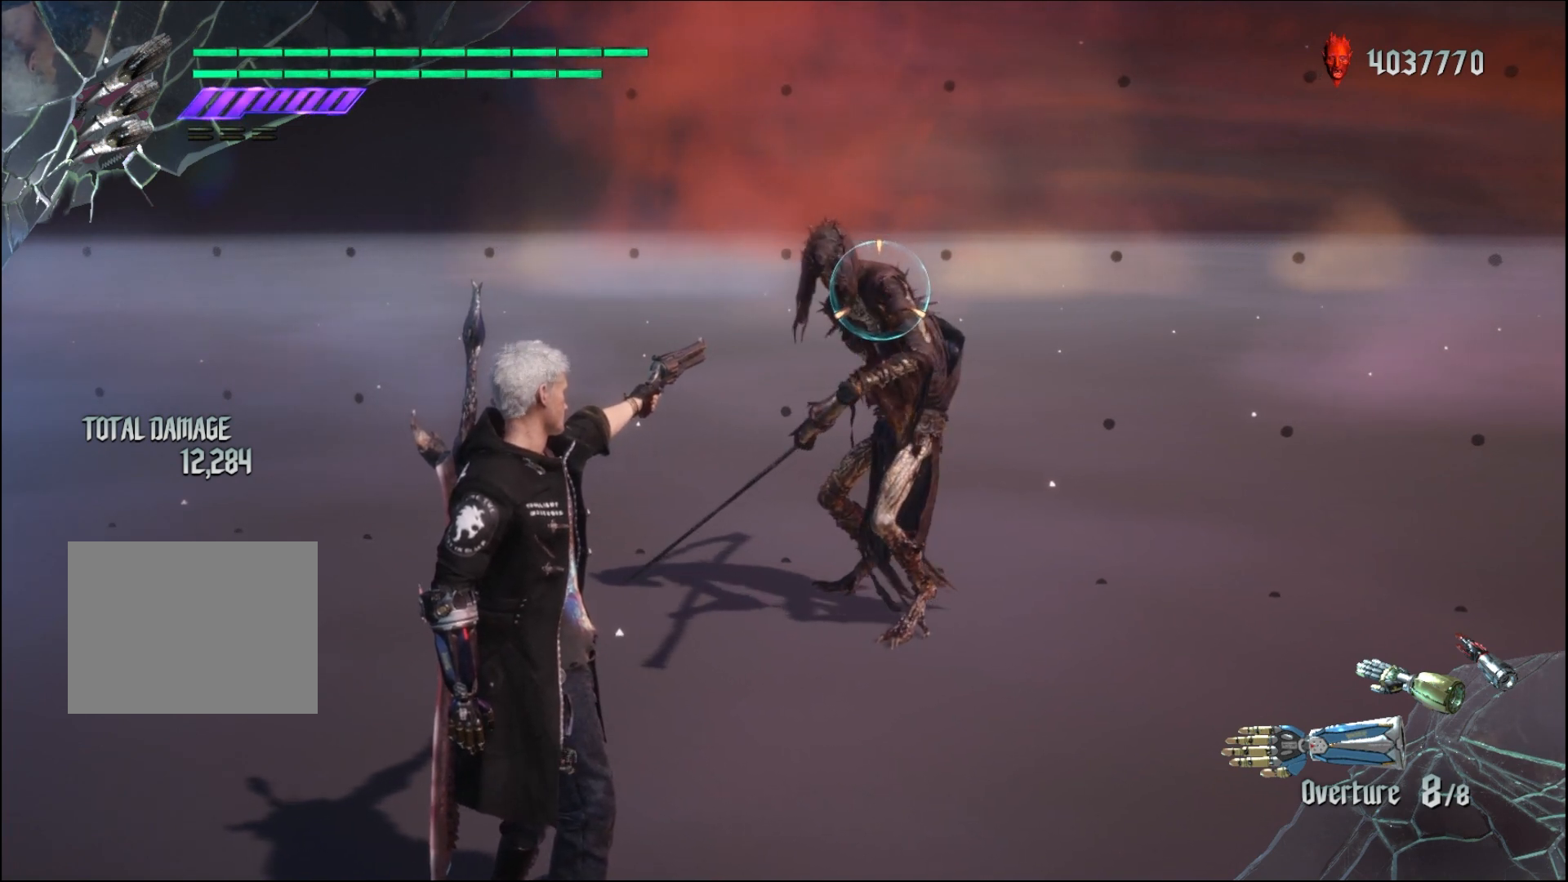
{"buttons": ["R1"], "left_stick": "center", "right_stick": "center", "events": []}
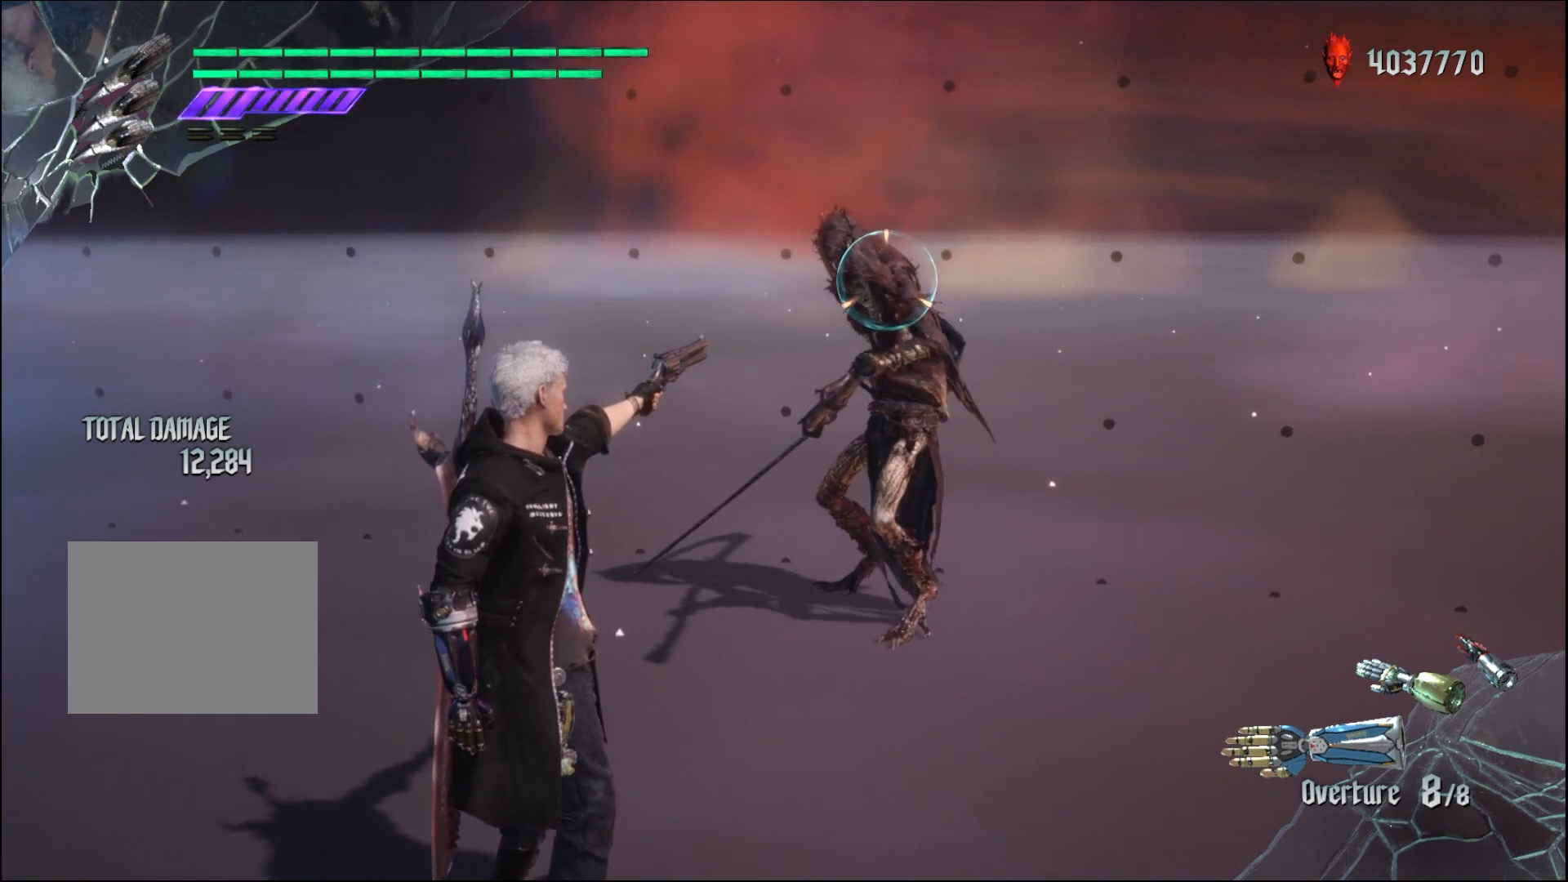
{"buttons": ["R1"], "left_stick": "center", "right_stick": "center", "events": []}
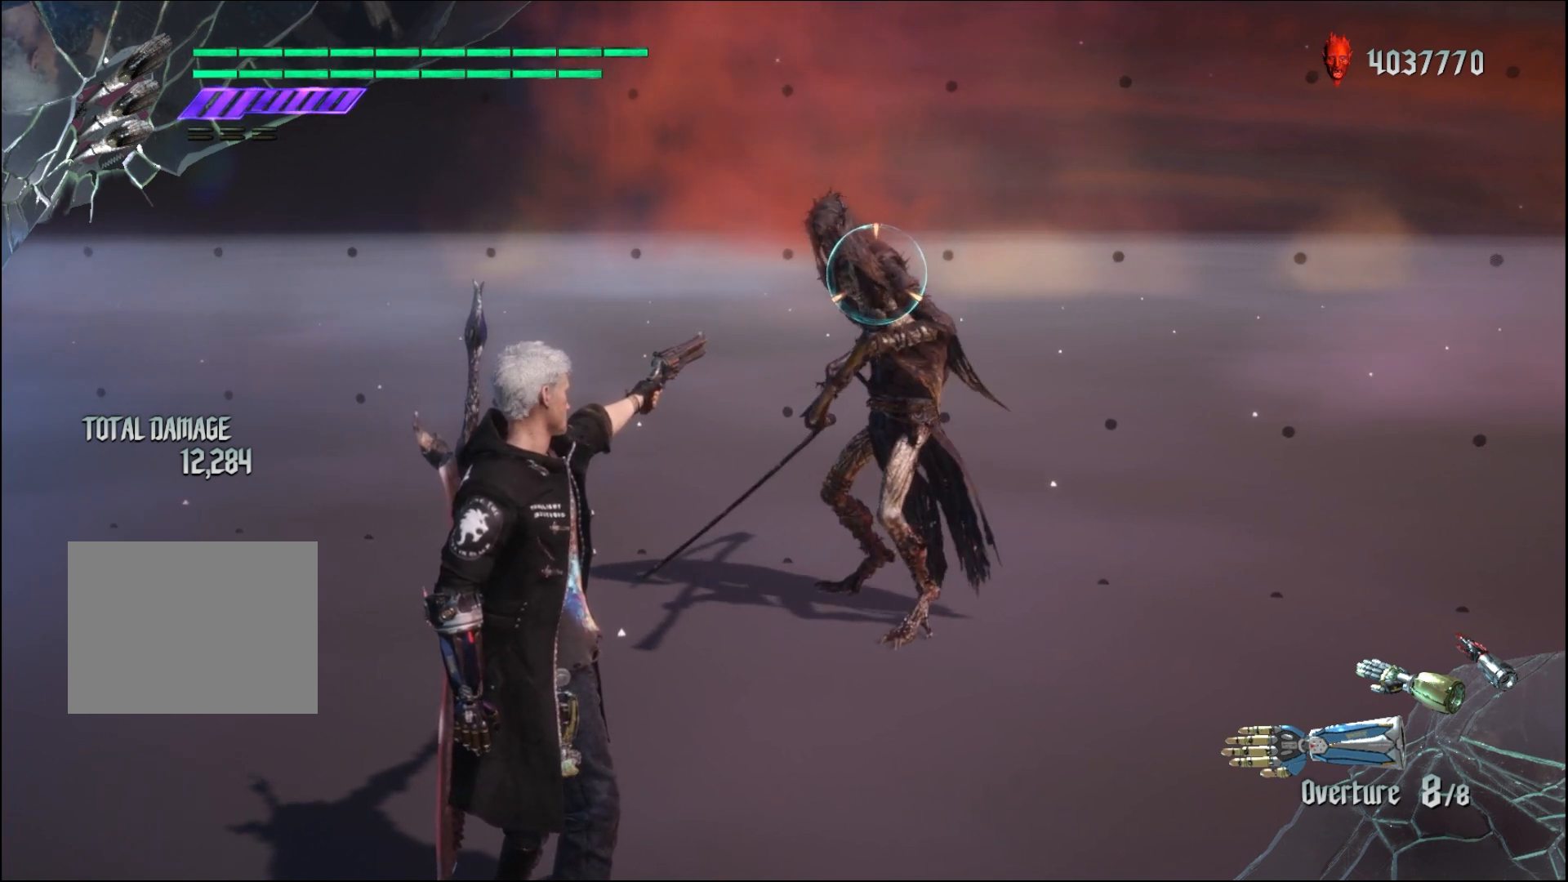
{"buttons": ["R1"], "left_stick": "up", "right_stick": "center", "events": [[300, "left_stick", "up"]]}